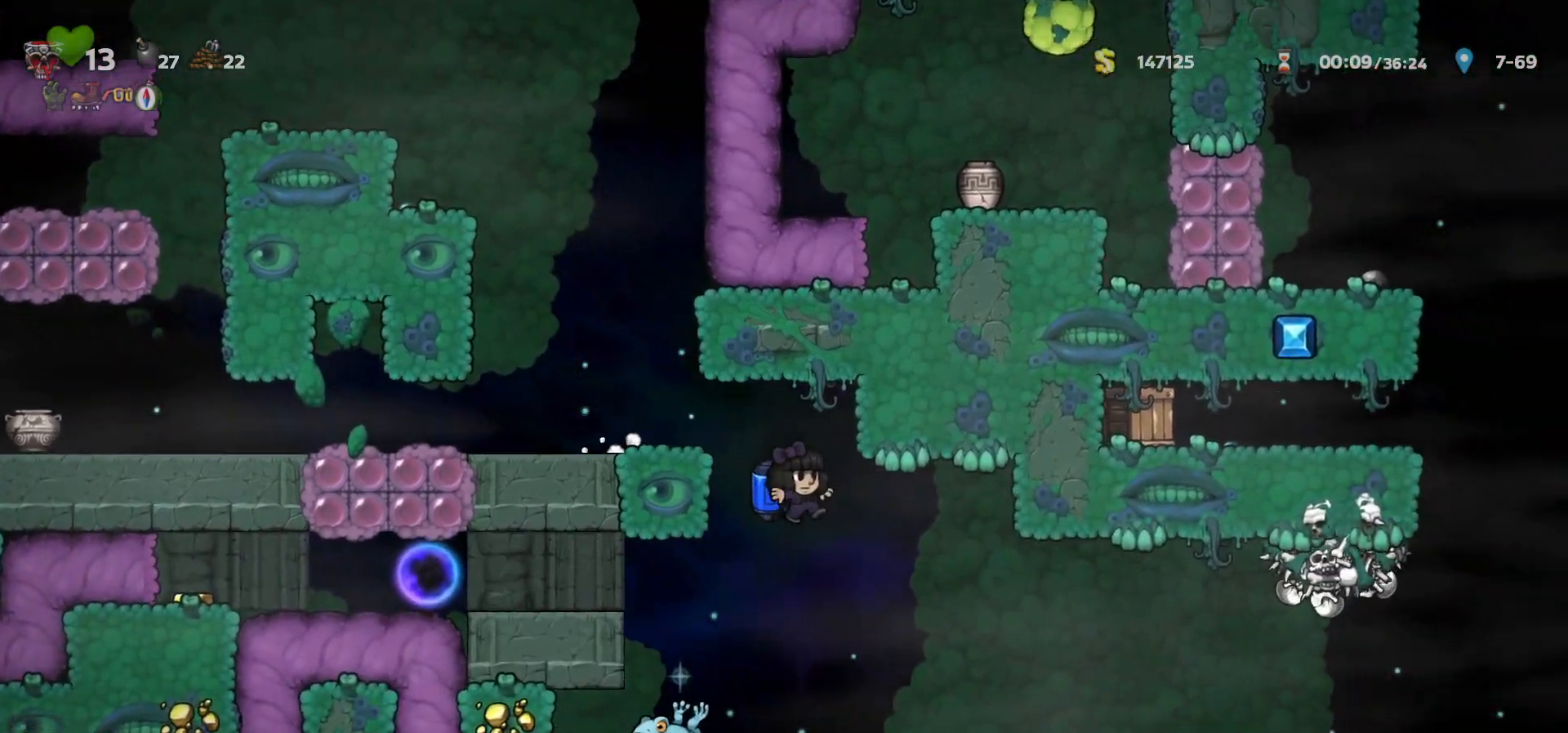
Gameplay with keyboard; each line is a JSON object with the keys held at the frame after it. "events" lists presses ("down") and releases ("up") of "a", "c", "ctrl", "d", "down", "f", "left", "right", "s", "shift", "space", "tab", "up", "v", "x" and "z" between this image and that frame as [ms after this image, input, new state], when the widget could be followed in between. No other keys are recorded. Mouse input is not recorded.
{"keys": ["right"], "events": [[83, "left", "down"], [150, "c", "down"], [350, "a", "down"], [367, "c", "up"], [450, "a", "up"], [483, "left", "up"], [500, "right", "down"]]}
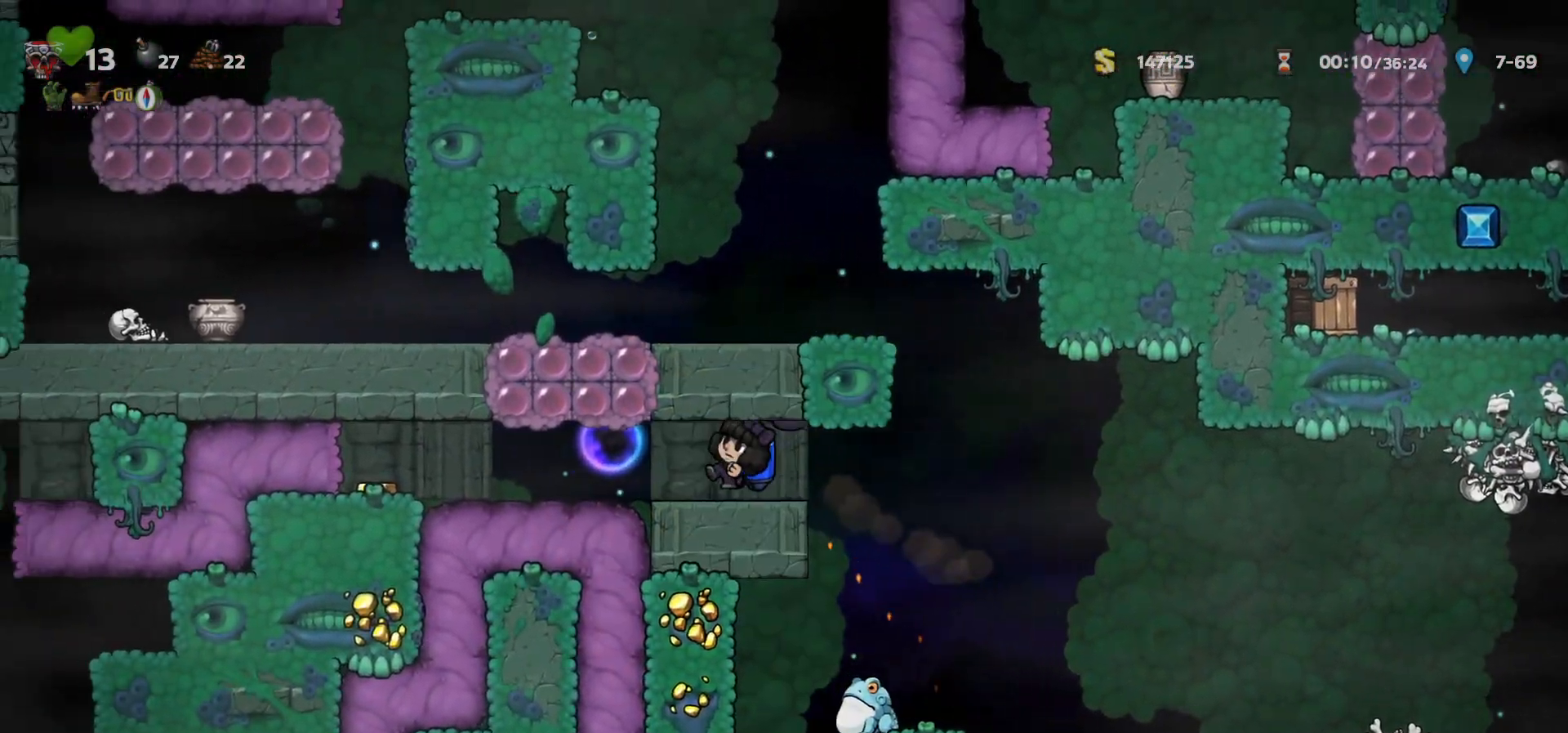
{"keys": ["right"], "events": []}
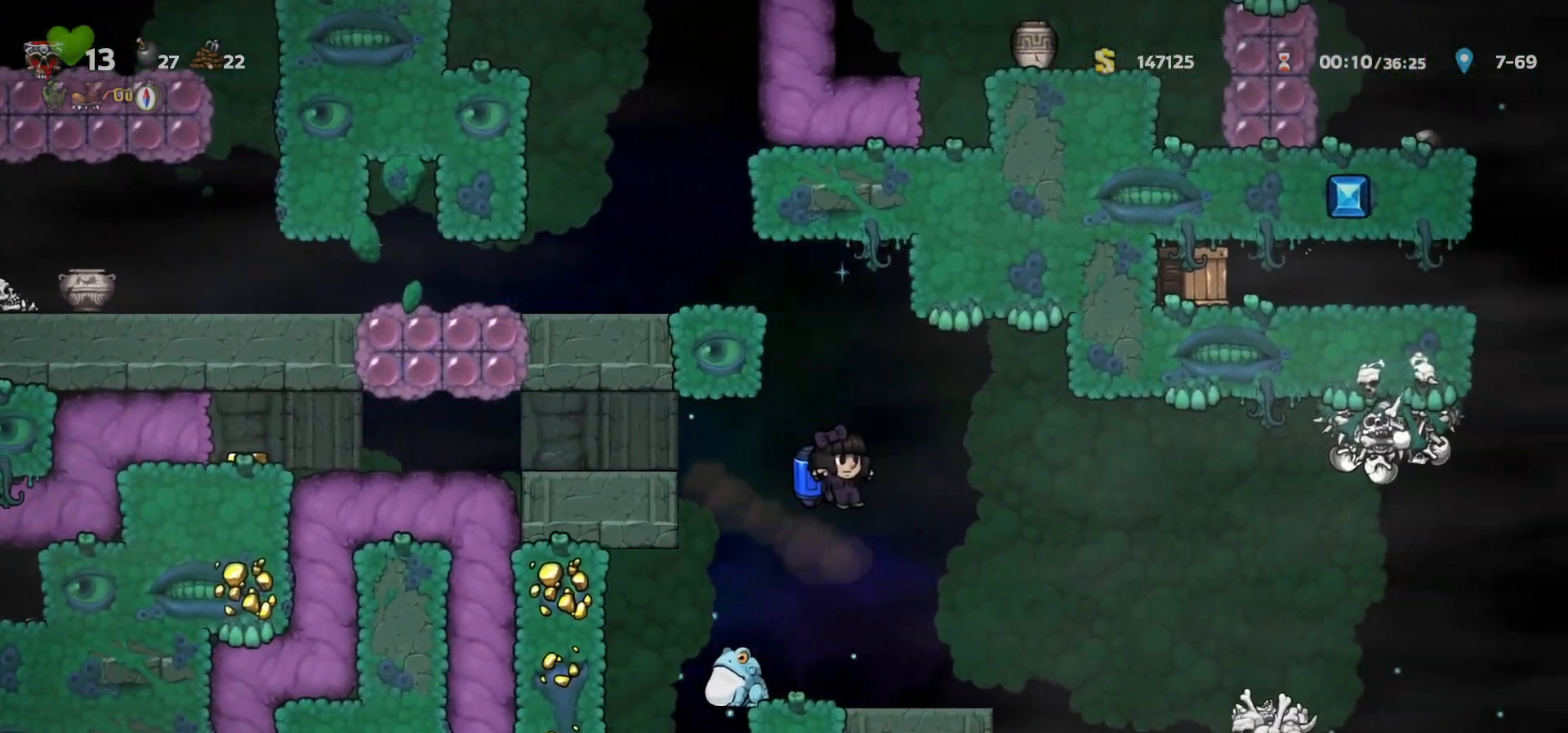
{"keys": ["a"], "events": [[17, "right", "up"], [50, "a", "down"], [150, "a", "up"], [183, "right", "down"], [450, "right", "up"], [483, "a", "down"]]}
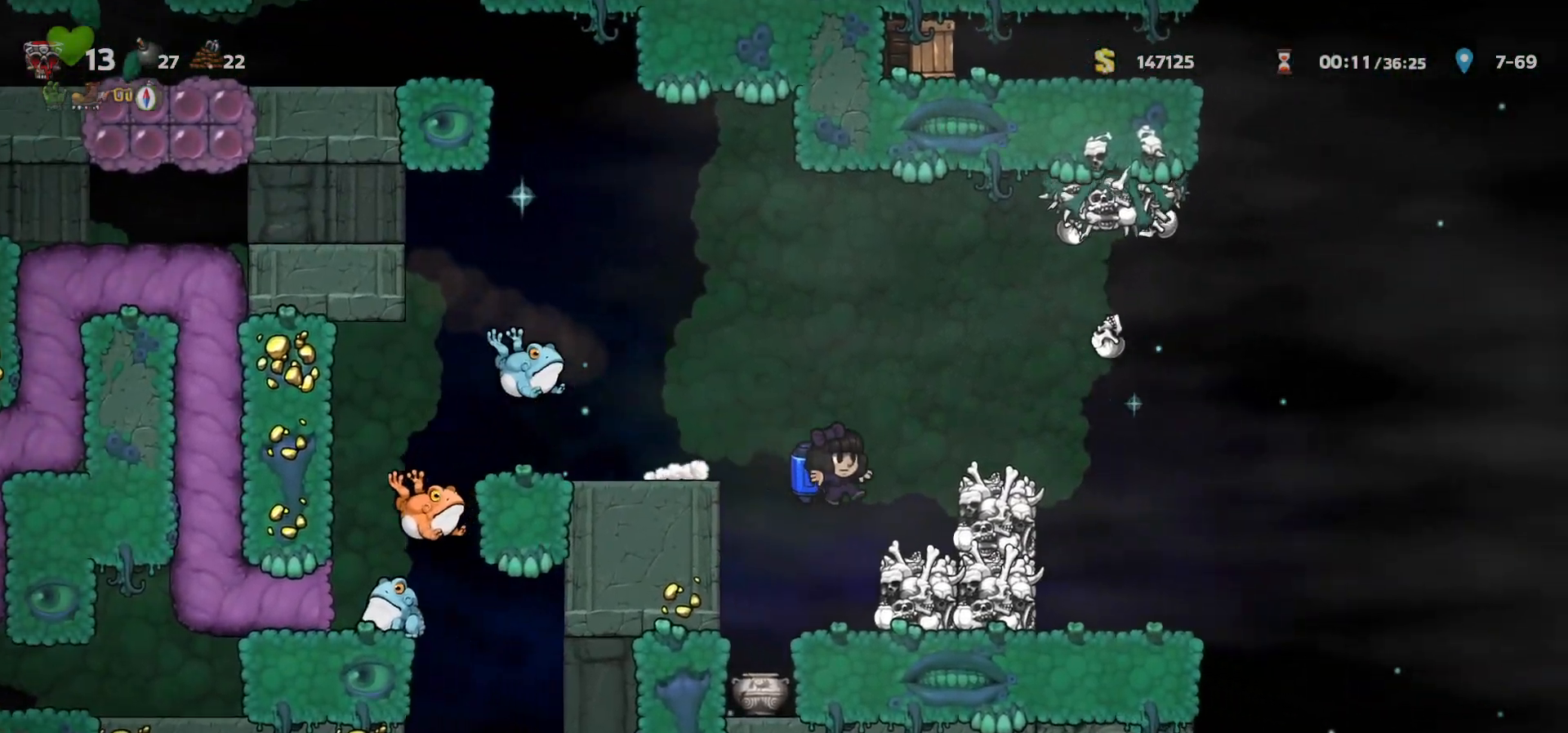
{"keys": ["right"], "events": [[50, "a", "up"], [200, "c", "down"], [267, "c", "up"], [317, "c", "down"], [333, "a", "down"], [350, "right", "down"], [417, "a", "up"], [417, "c", "up"]]}
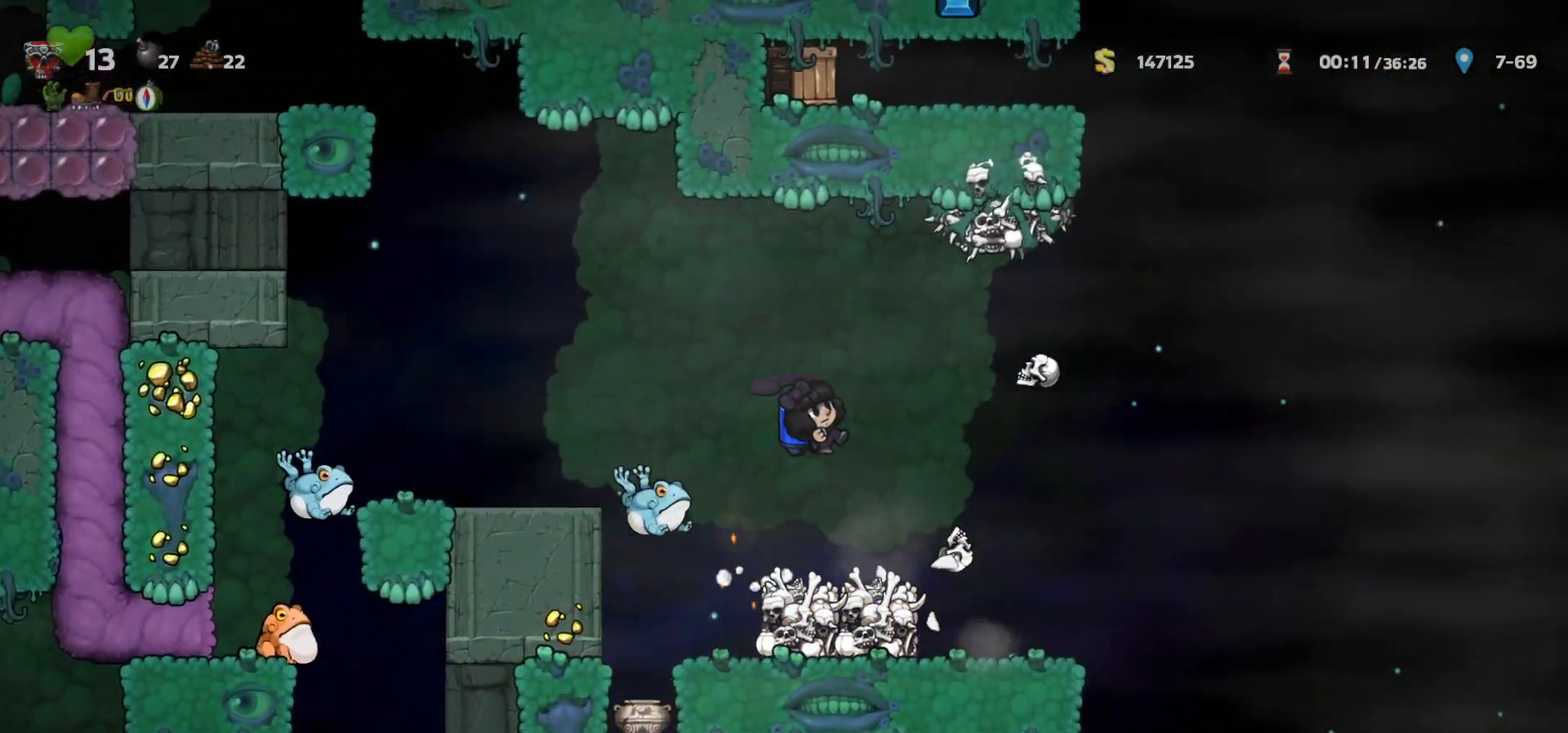
{"keys": ["c", "right"], "events": [[33, "right", "up"], [200, "right", "down"], [317, "right", "up"], [450, "right", "down"], [483, "c", "down"]]}
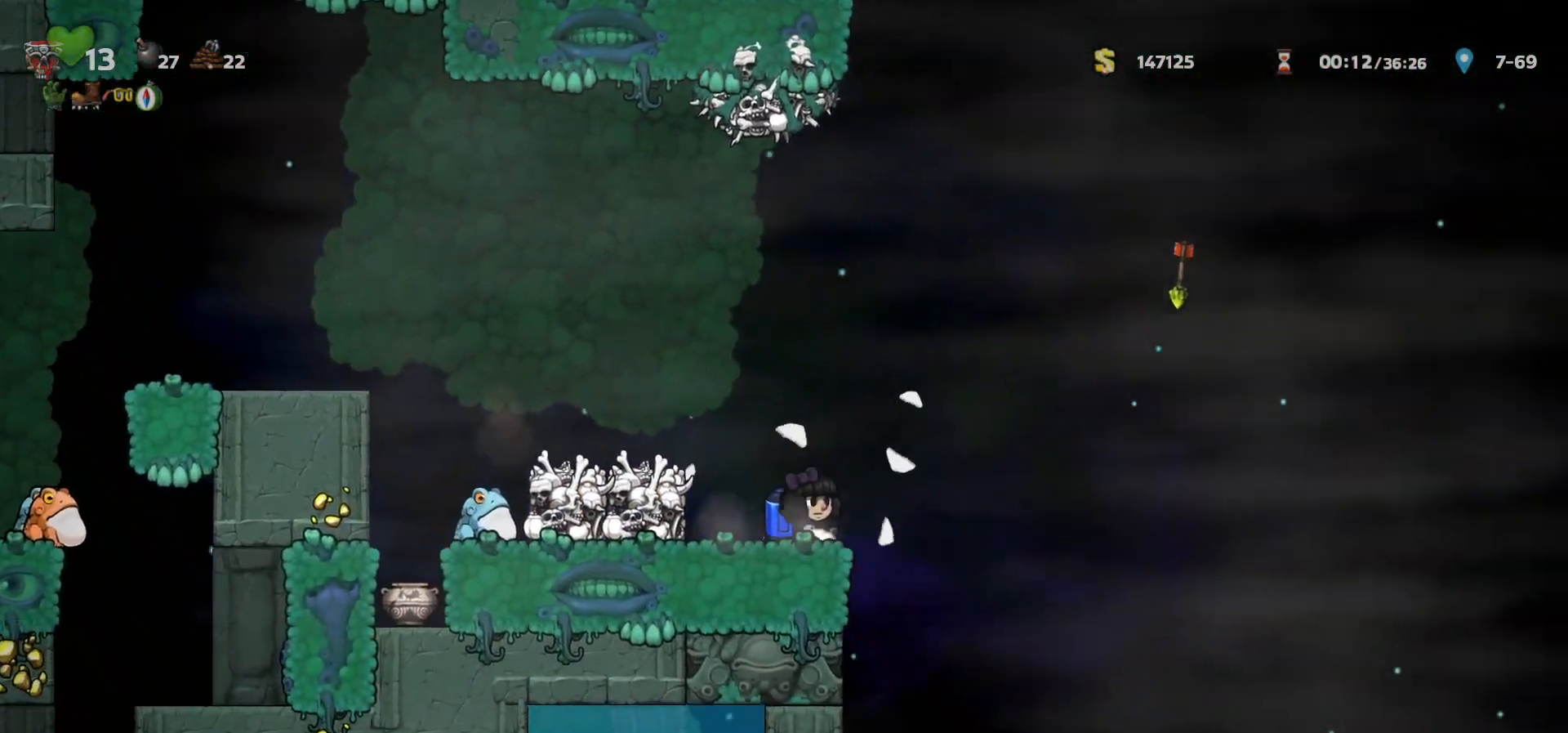
{"keys": ["right"], "events": [[33, "a", "down"], [117, "c", "up"], [133, "a", "up"]]}
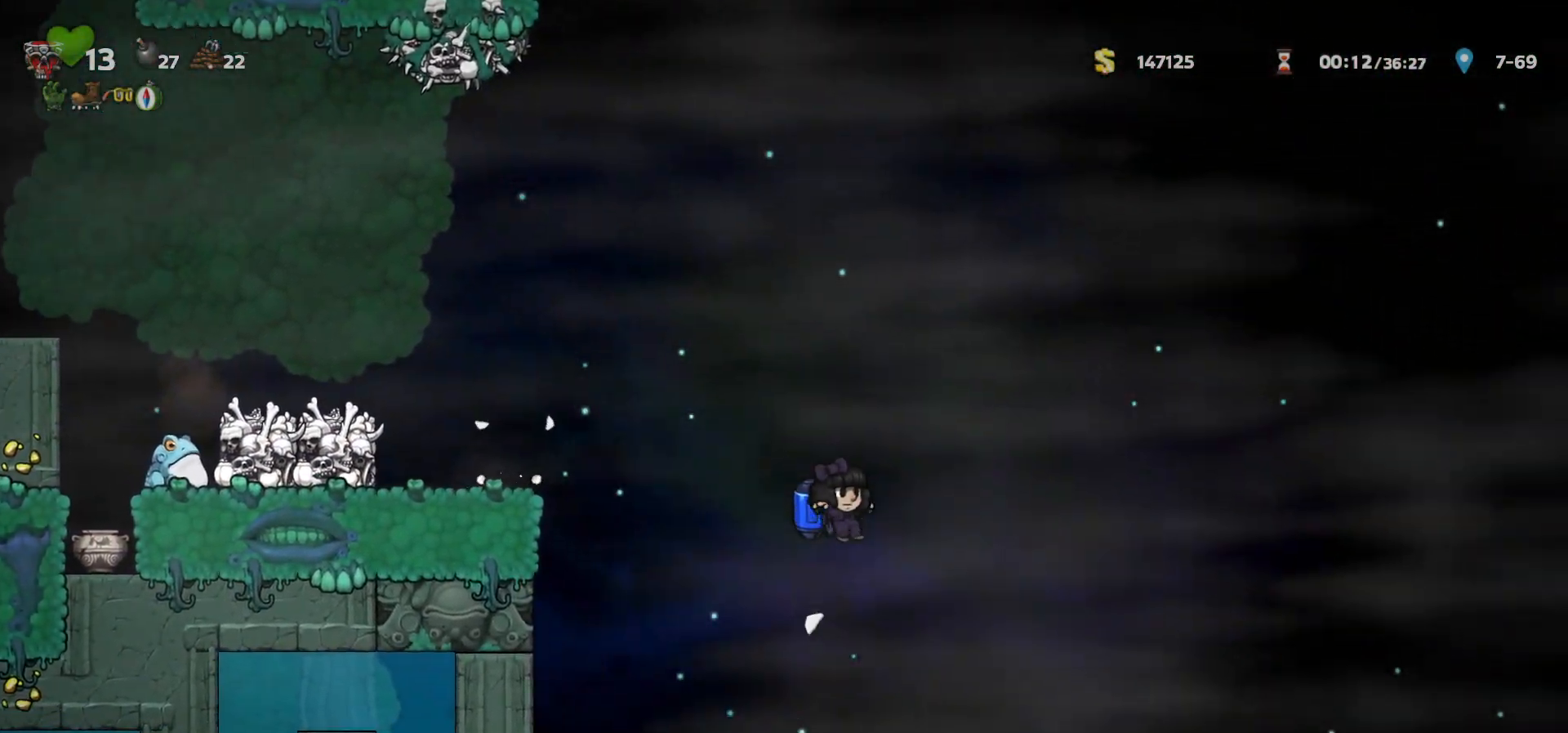
{"keys": ["c", "left"], "events": [[233, "right", "up"], [433, "left", "down"], [467, "c", "down"]]}
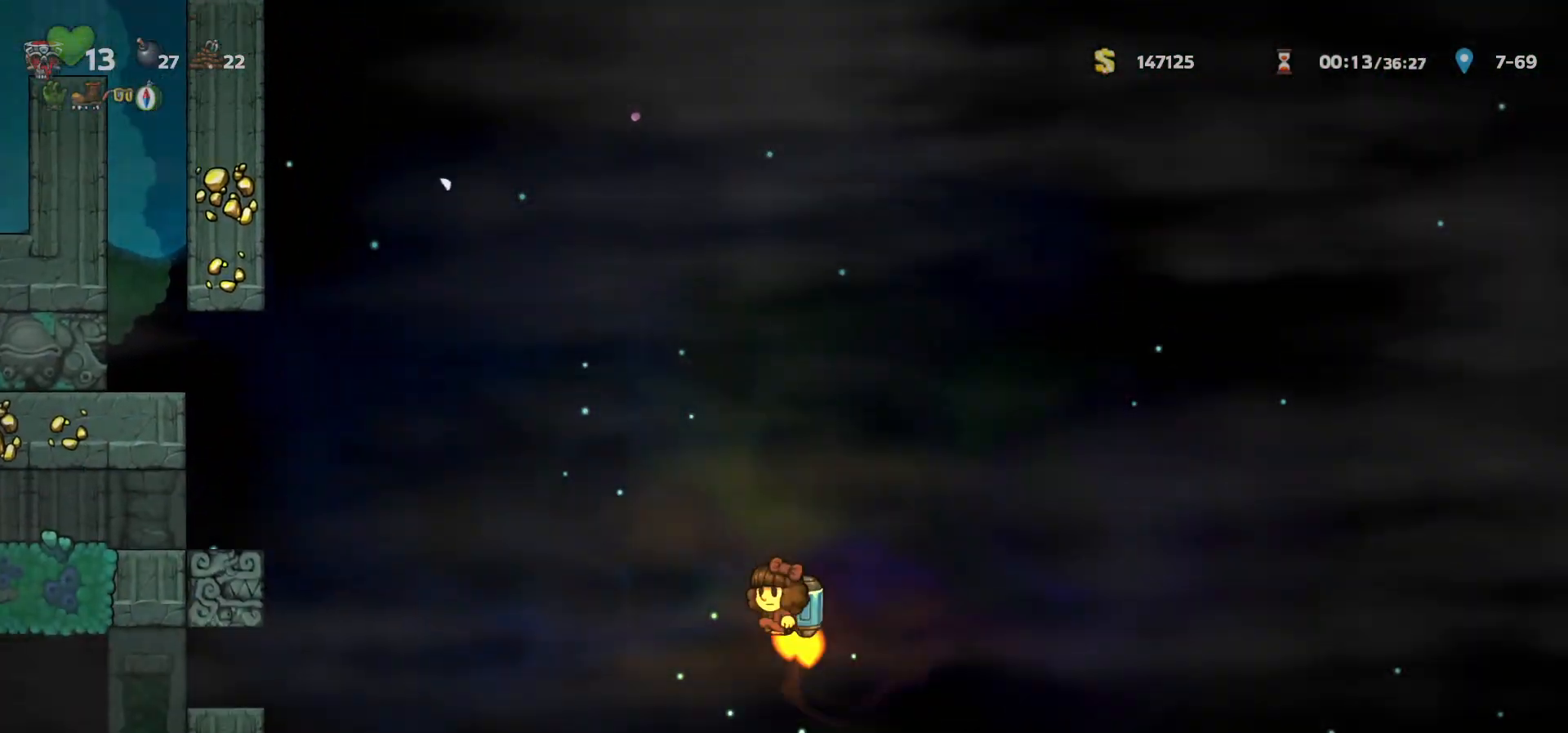
{"keys": ["right"], "events": [[17, "c", "up"], [167, "left", "up"], [250, "right", "down"], [317, "a", "down"], [367, "a", "up"]]}
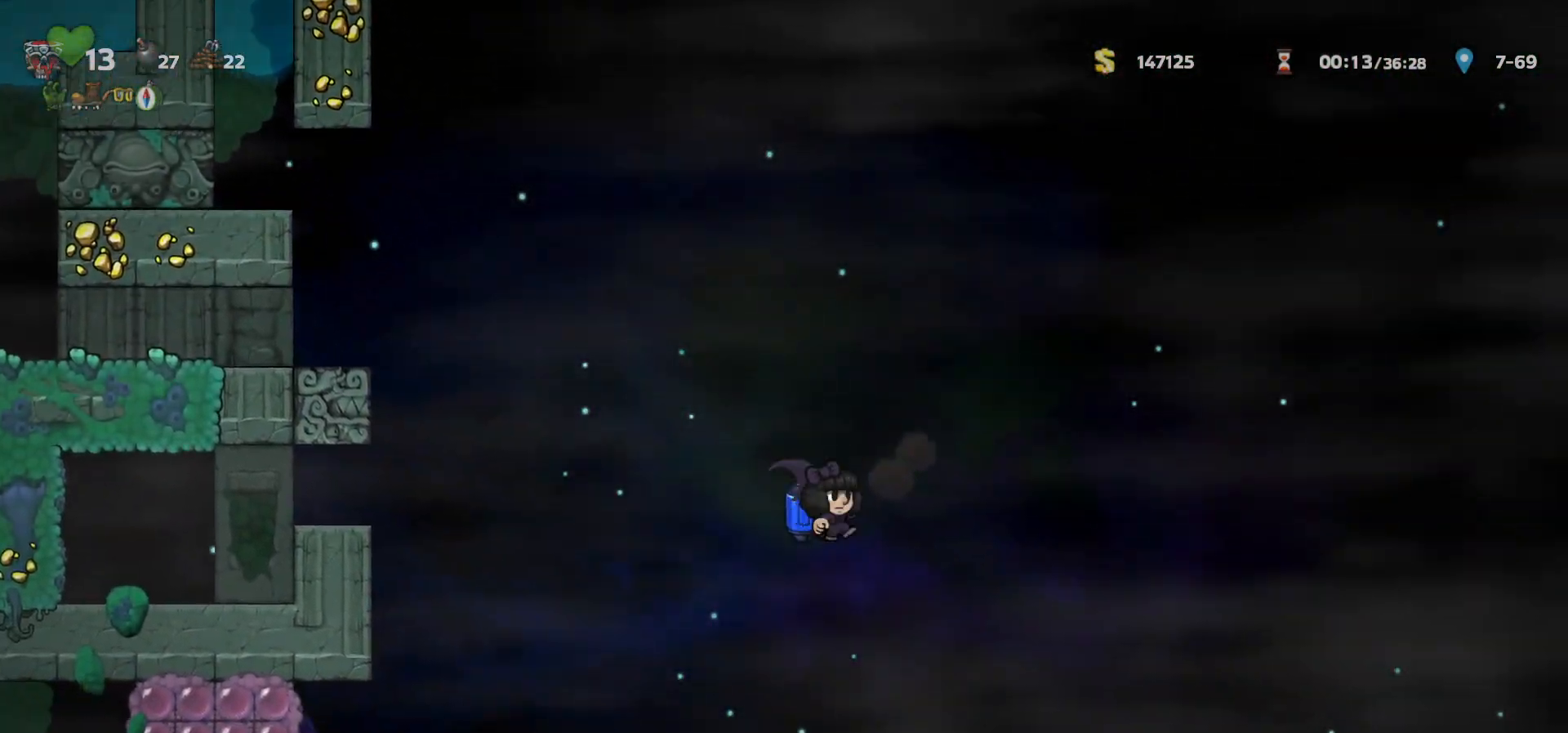
{"keys": ["left"], "events": [[33, "left", "down"], [33, "right", "up"], [250, "c", "down"], [300, "c", "up"]]}
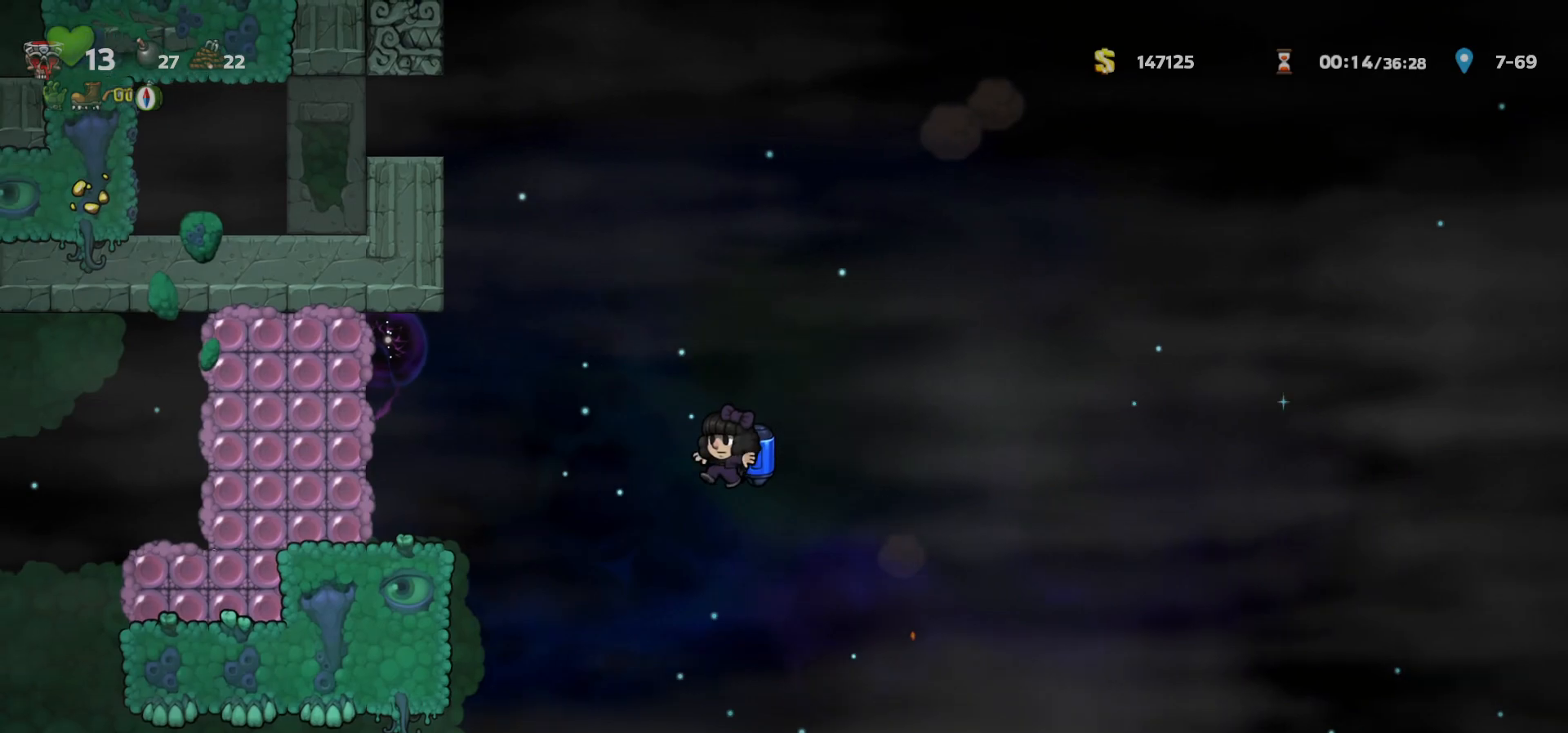
{"keys": ["a", "left"], "events": [[83, "c", "down"], [133, "c", "up"], [150, "a", "down"], [200, "a", "up"], [483, "a", "down"]]}
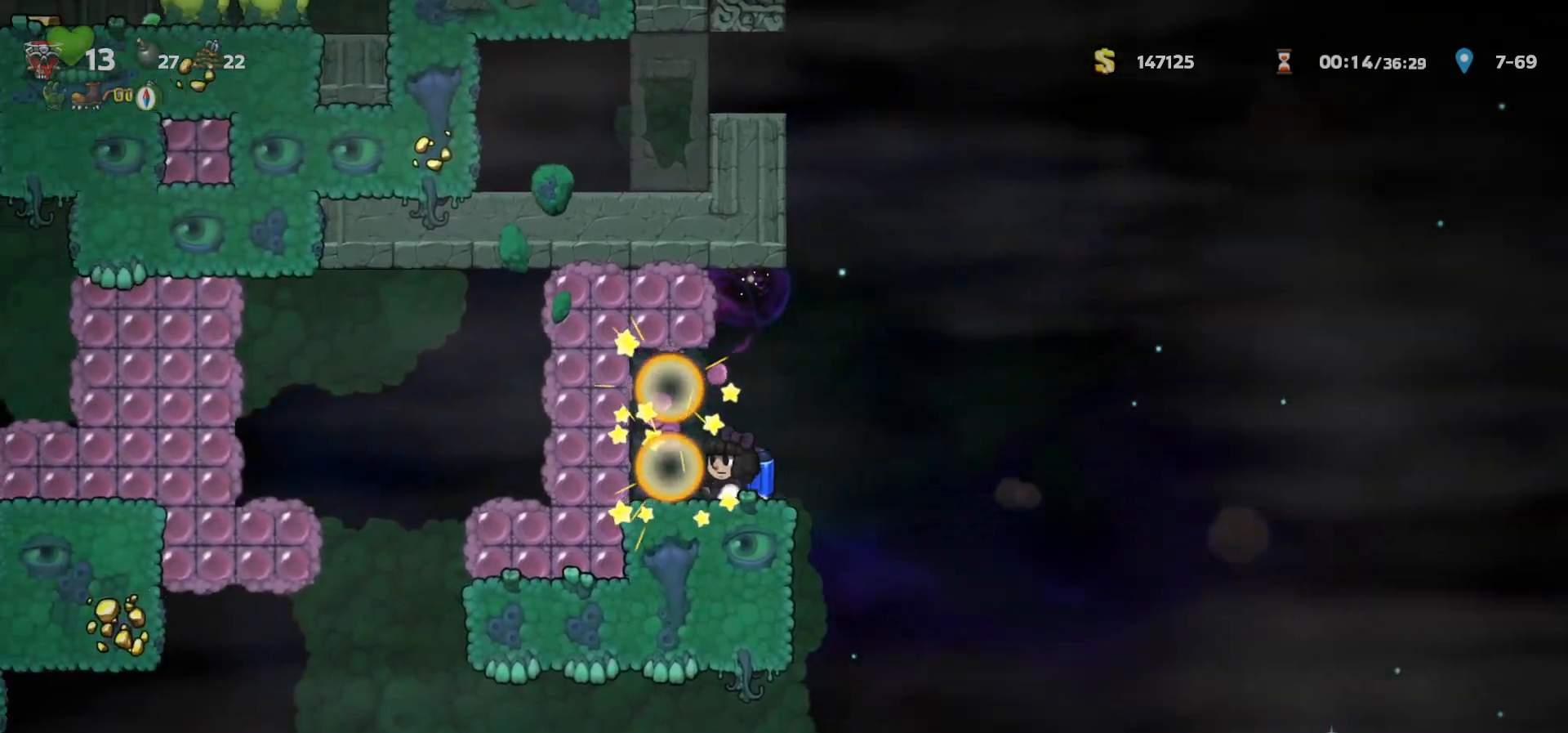
{"keys": ["left"], "events": [[67, "a", "up"], [350, "a", "down"], [417, "a", "up"]]}
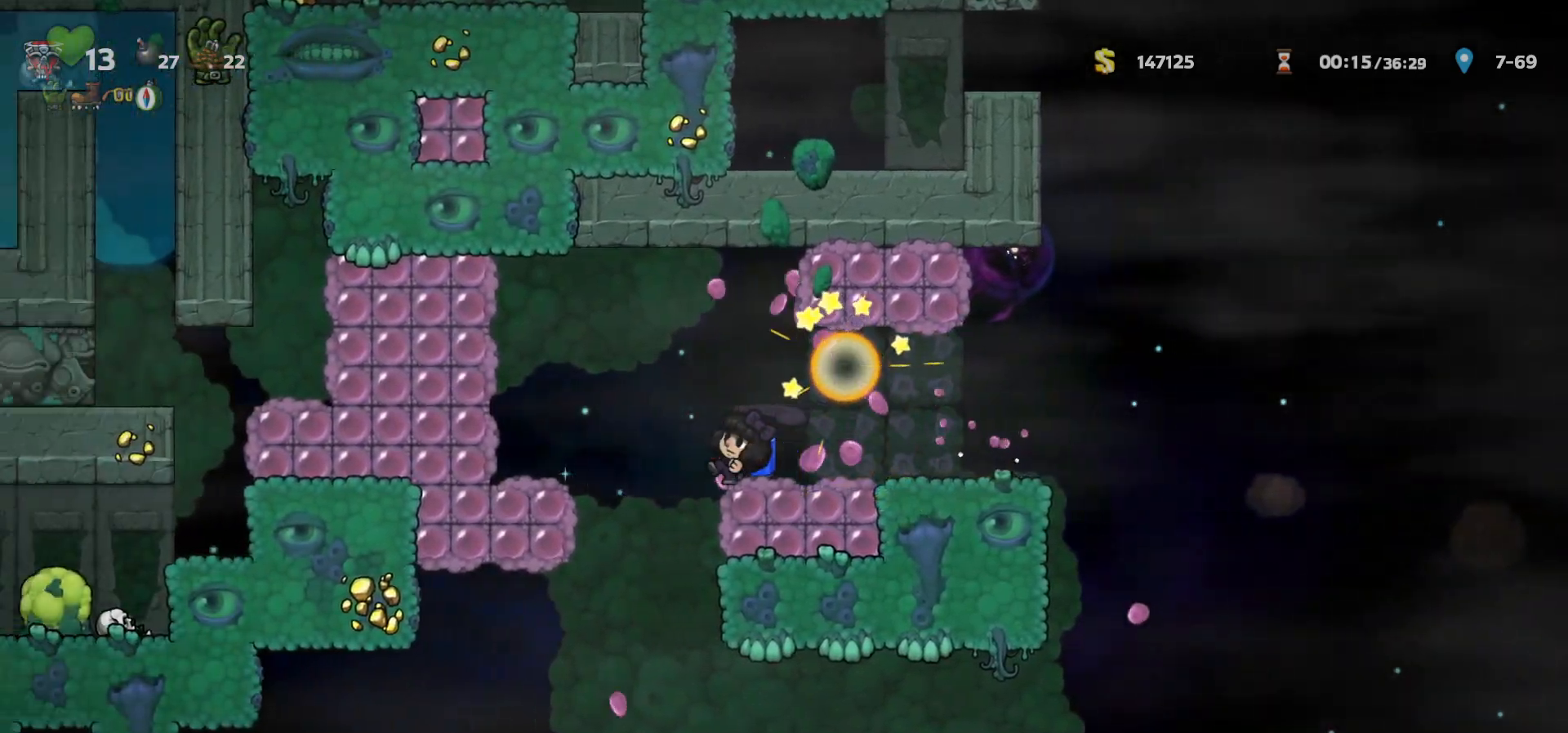
{"keys": [], "events": [[67, "left", "up"], [167, "c", "down"], [233, "a", "down"], [267, "c", "up"], [283, "a", "up"]]}
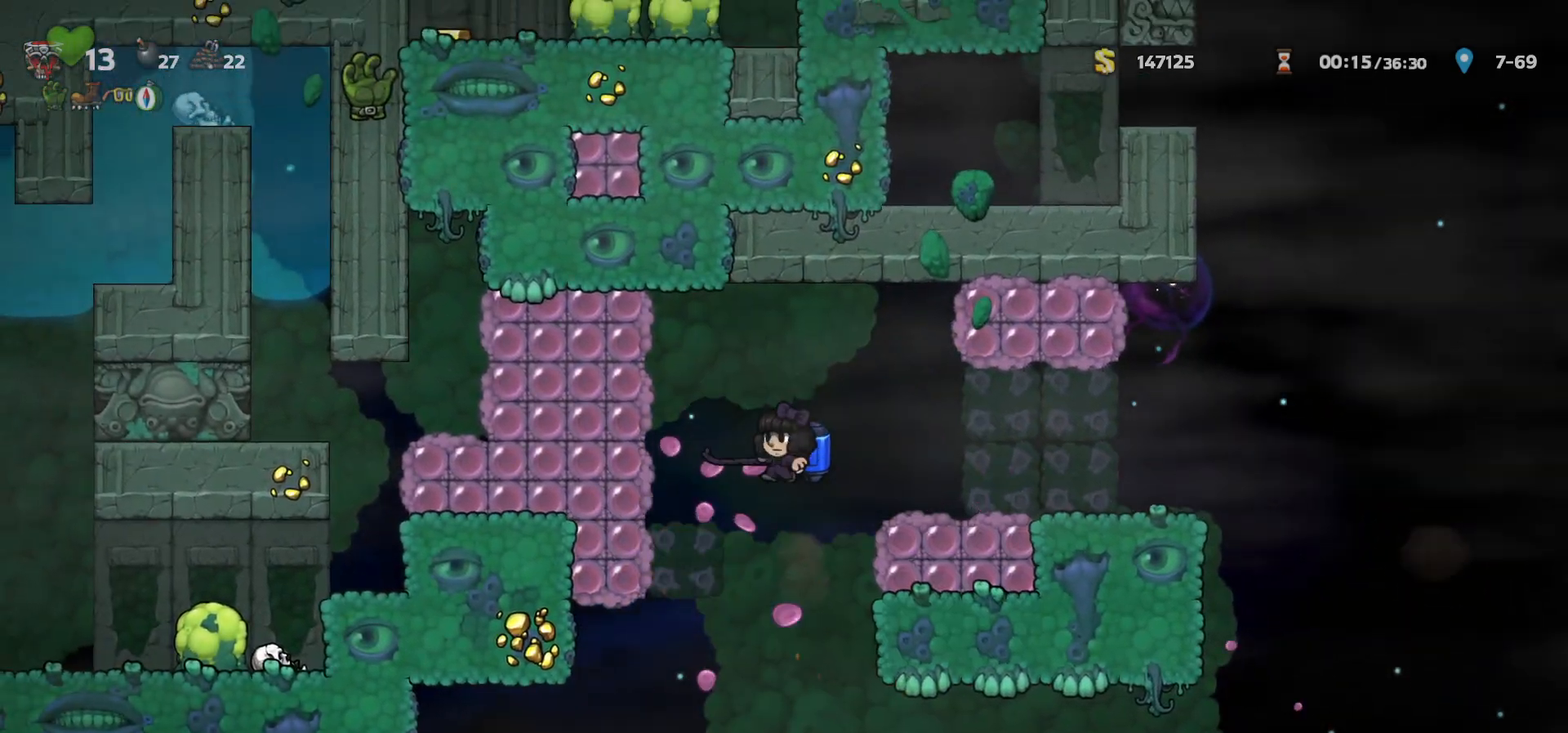
{"keys": ["left"], "events": [[300, "left", "down"], [417, "c", "down"], [467, "c", "up"]]}
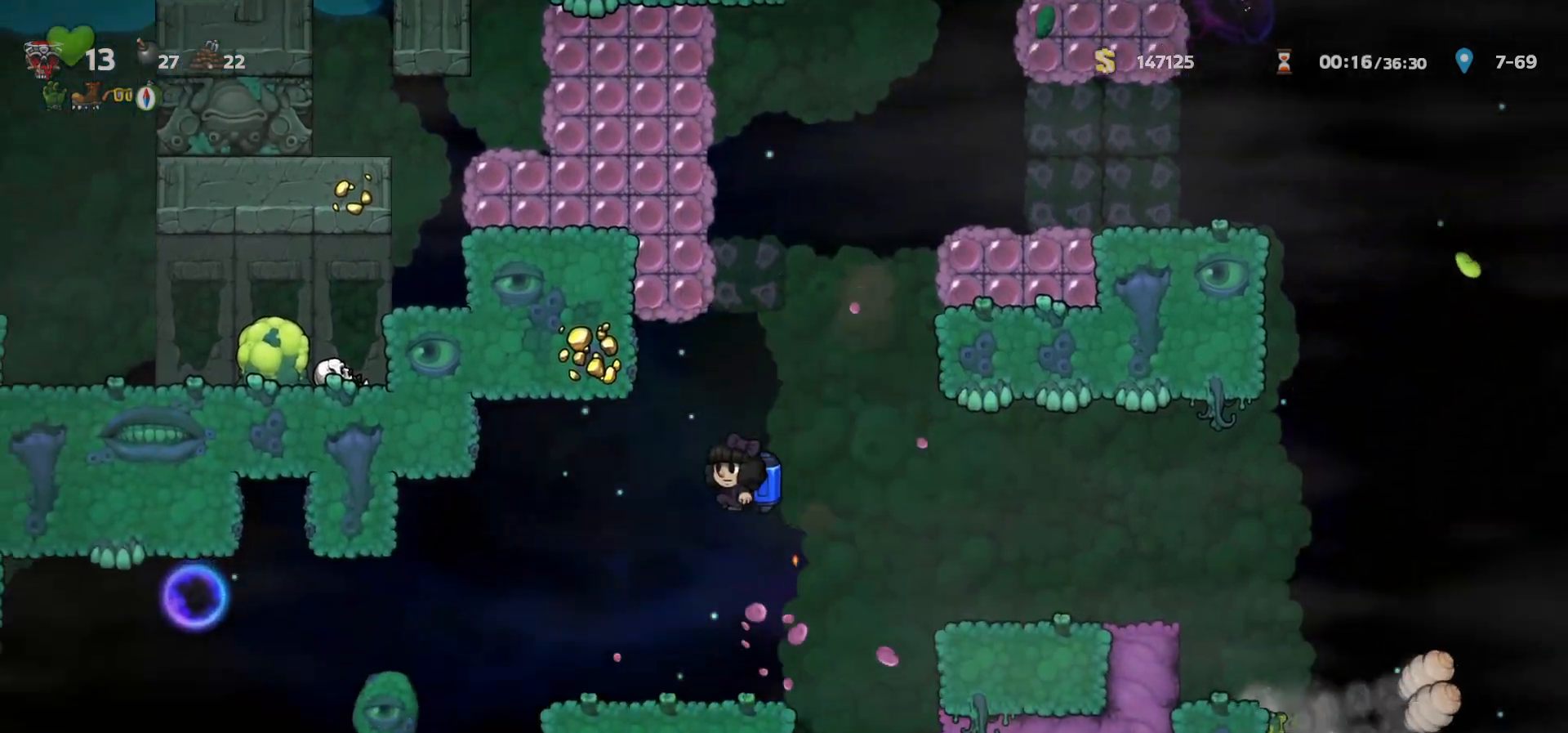
{"keys": ["c", "left"], "events": [[183, "left", "up"], [383, "left", "down"], [467, "c", "down"]]}
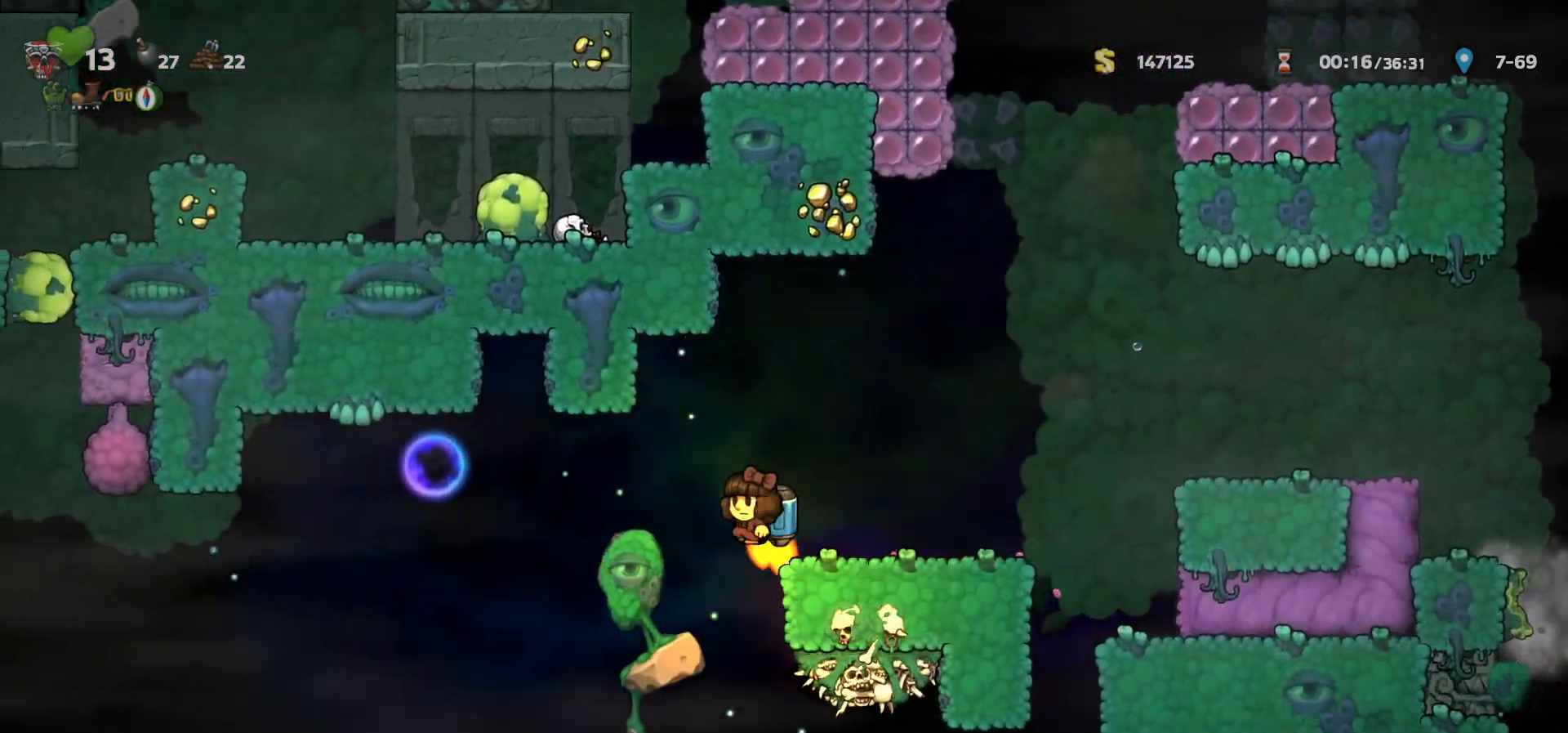
{"keys": ["c"], "events": [[33, "c", "up"], [50, "a", "down"], [83, "a", "up"], [267, "left", "up"], [383, "left", "down"], [483, "left", "up"], [500, "c", "down"]]}
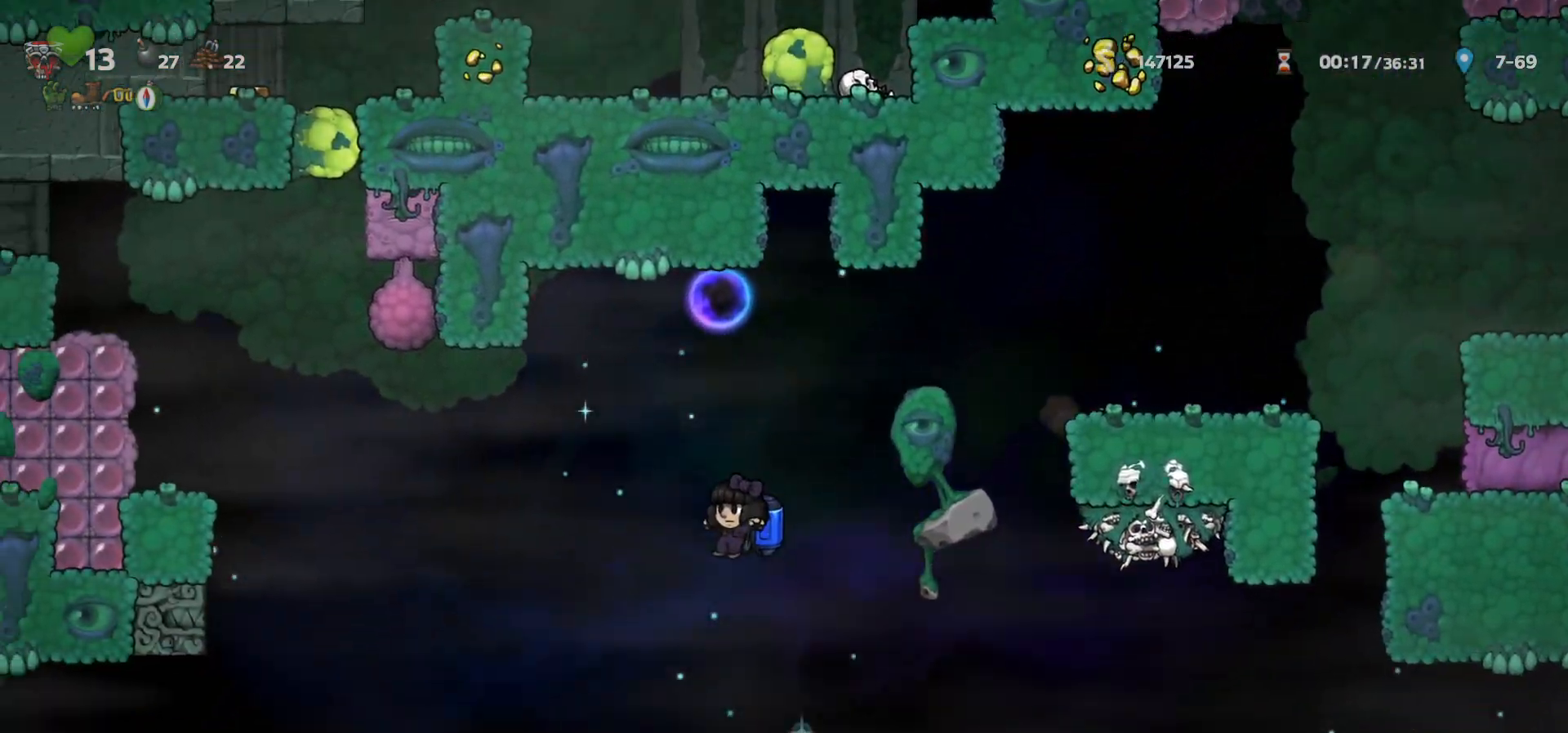
{"keys": [], "events": [[67, "c", "up"], [150, "c", "down"], [233, "c", "up"], [300, "c", "down"], [333, "left", "down"], [350, "a", "down"], [400, "left", "up"], [417, "c", "up"], [433, "a", "up"]]}
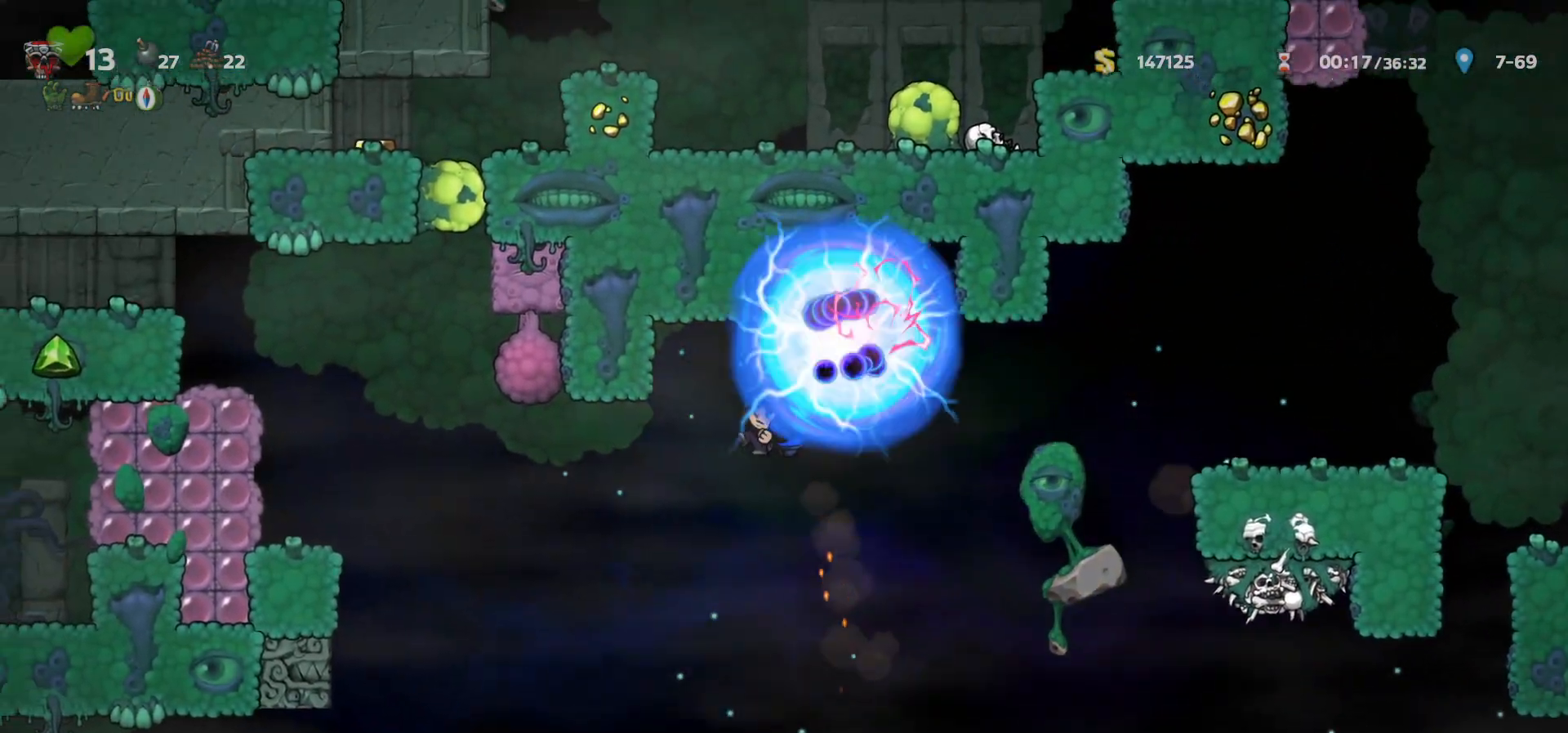
{"keys": ["left"], "events": [[333, "c", "down"], [350, "left", "down"], [383, "c", "up"]]}
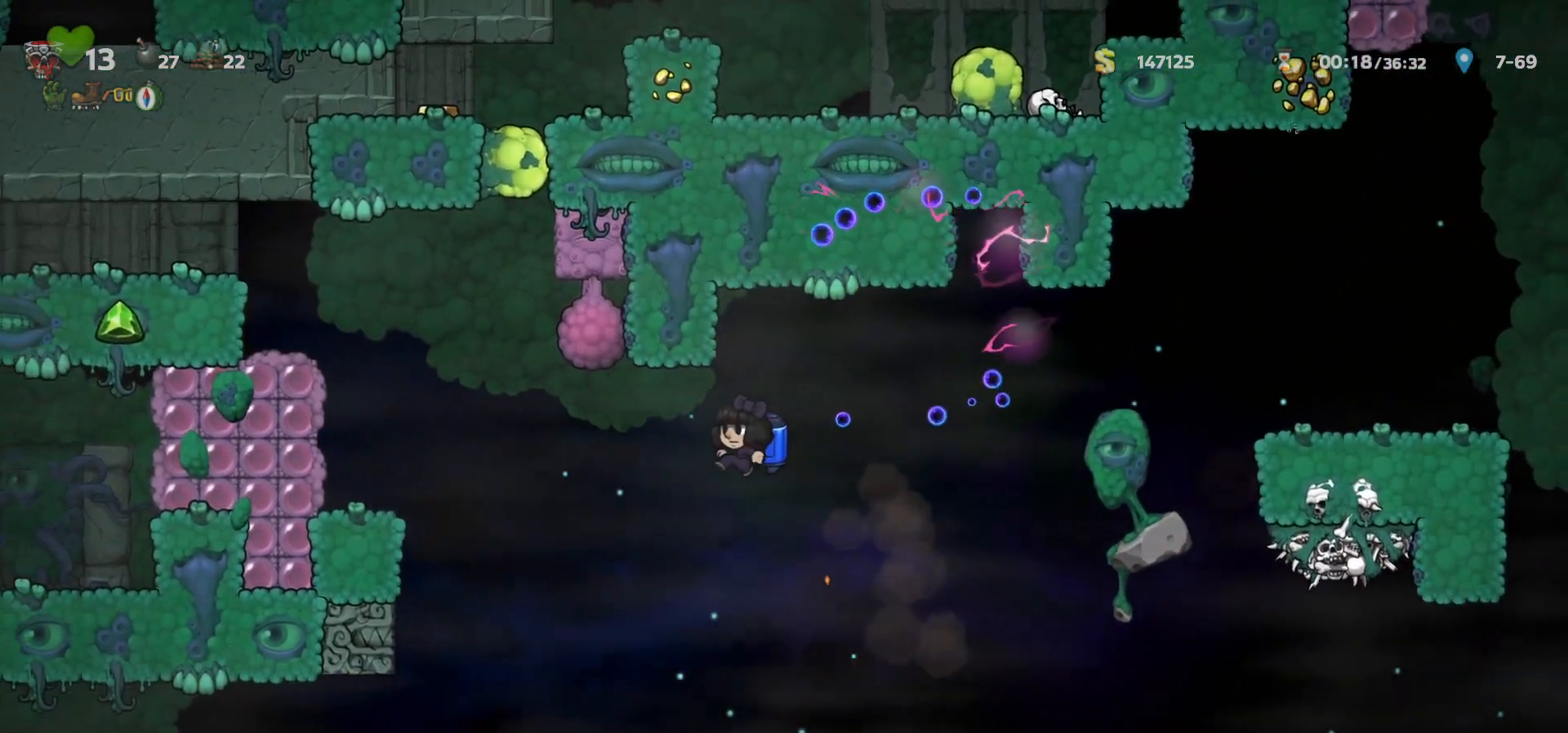
{"keys": ["c"], "events": [[183, "c", "down"], [250, "c", "up"], [317, "c", "down"], [467, "left", "up"]]}
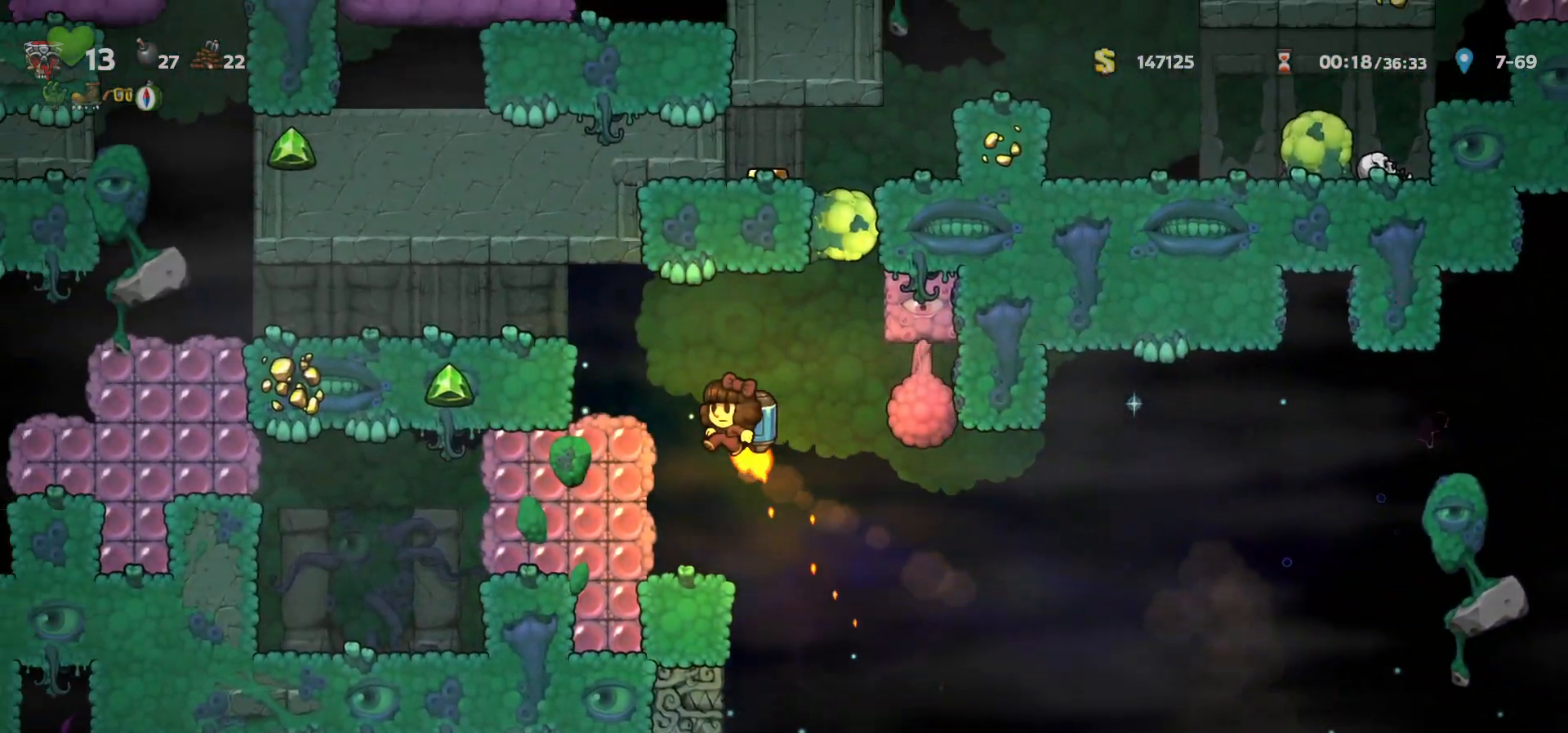
{"keys": ["right"], "events": [[117, "left", "down"], [250, "c", "up"], [467, "left", "up"], [483, "right", "down"]]}
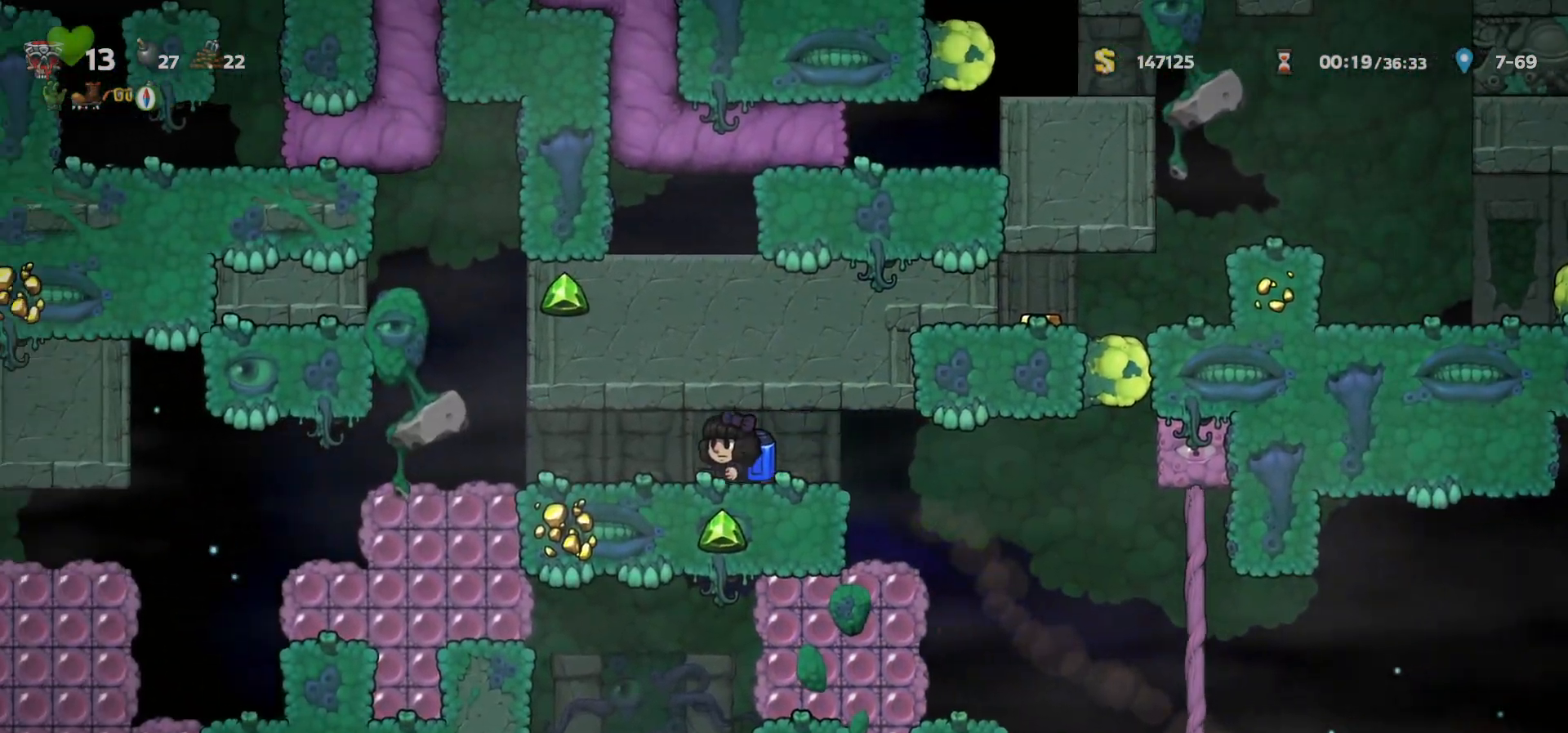
{"keys": ["right"], "events": []}
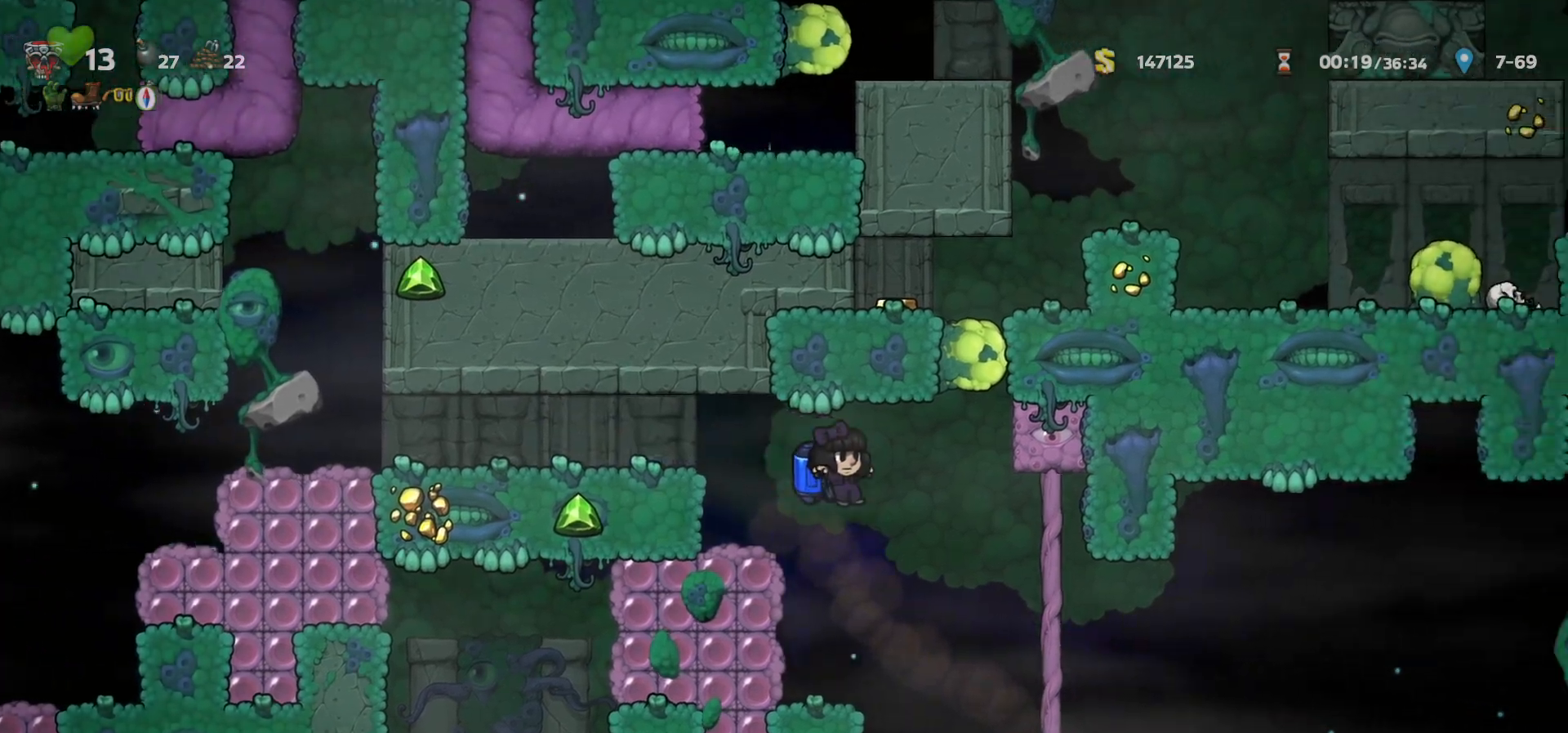
{"keys": [], "events": [[50, "c", "down"], [100, "right", "up"], [133, "c", "up"], [233, "x", "down"], [300, "x", "up"], [400, "c", "down"], [483, "c", "up"]]}
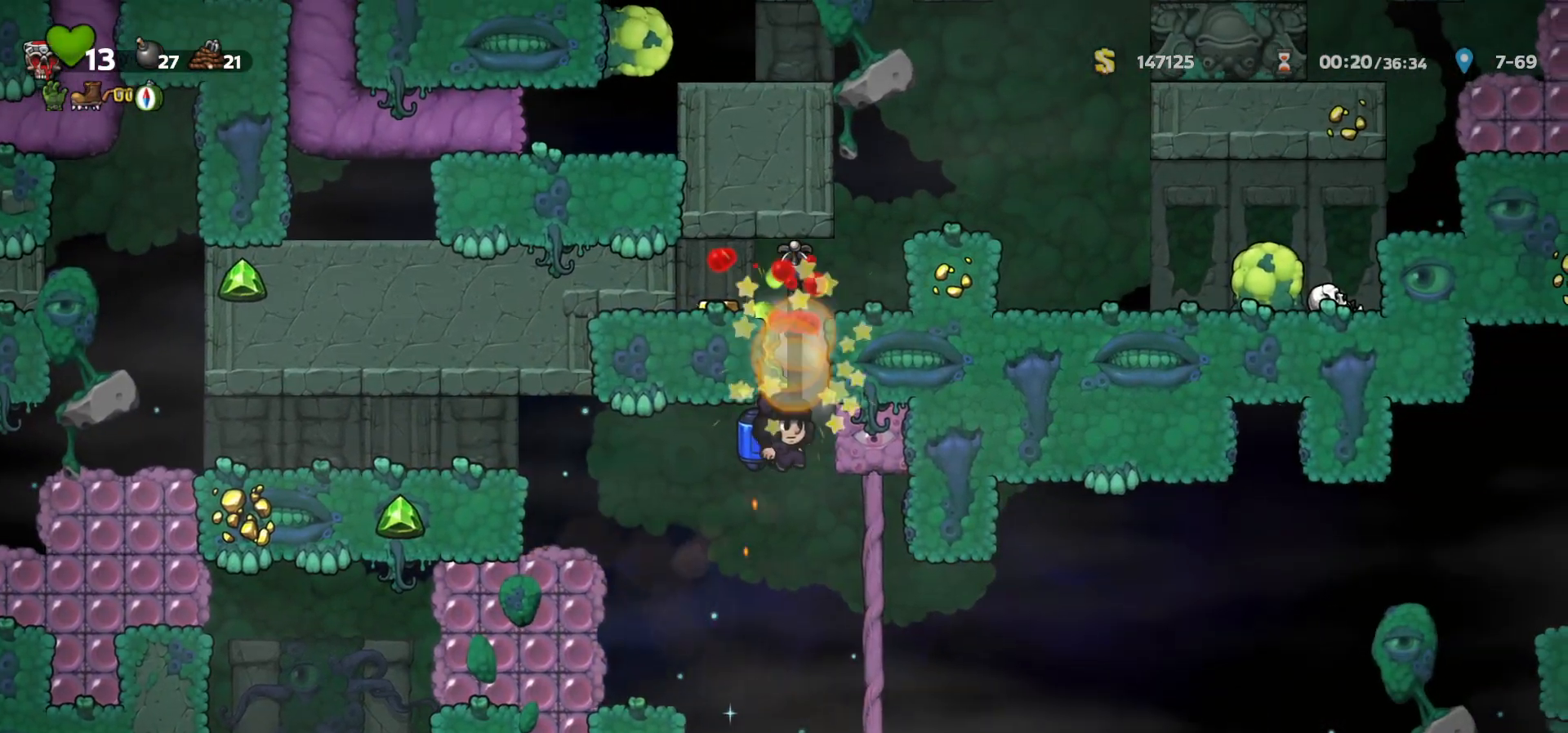
{"keys": [], "events": [[50, "c", "down"], [217, "right", "down"], [350, "c", "up"], [467, "right", "up"]]}
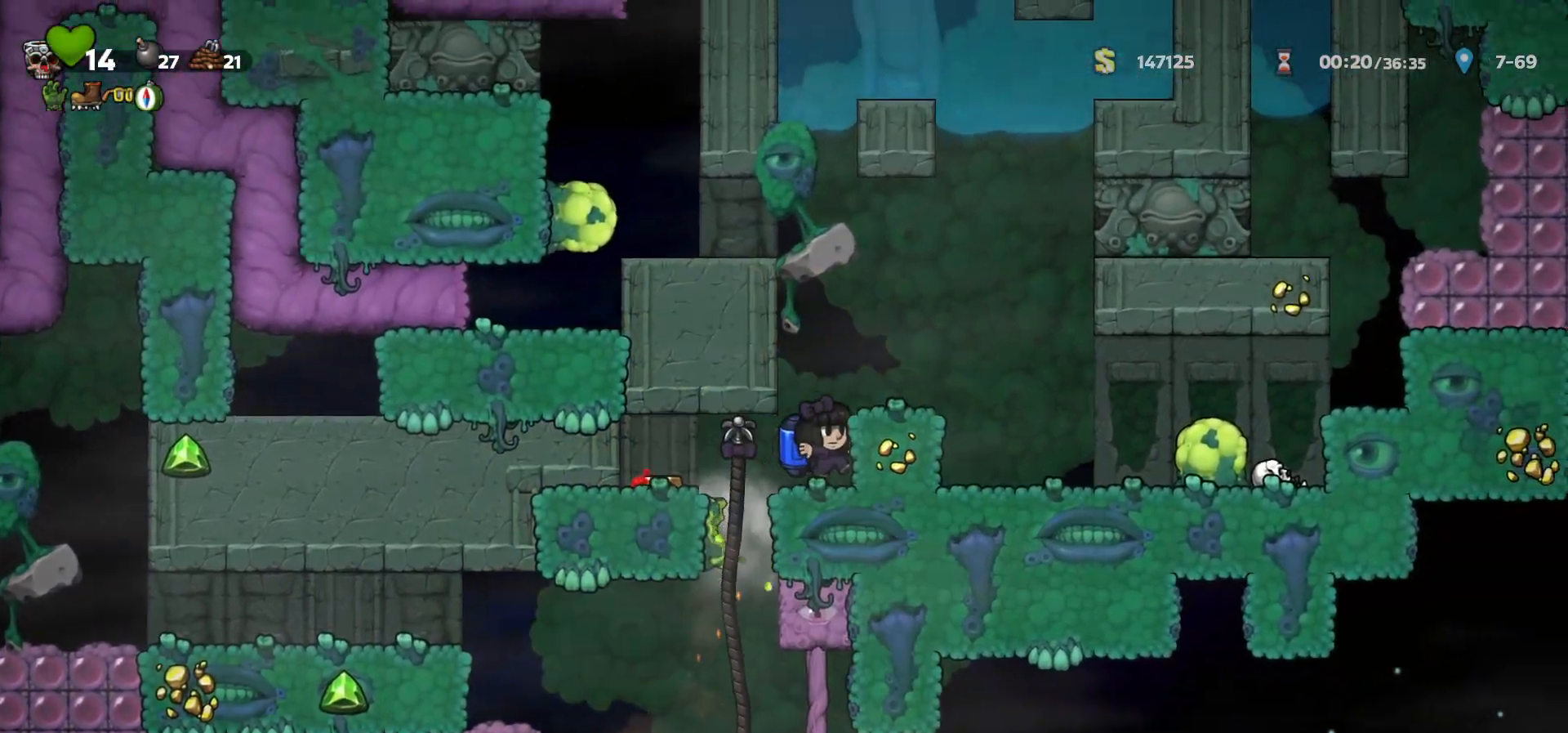
{"keys": ["c"], "events": [[167, "c", "down"], [250, "c", "up"], [300, "c", "down"]]}
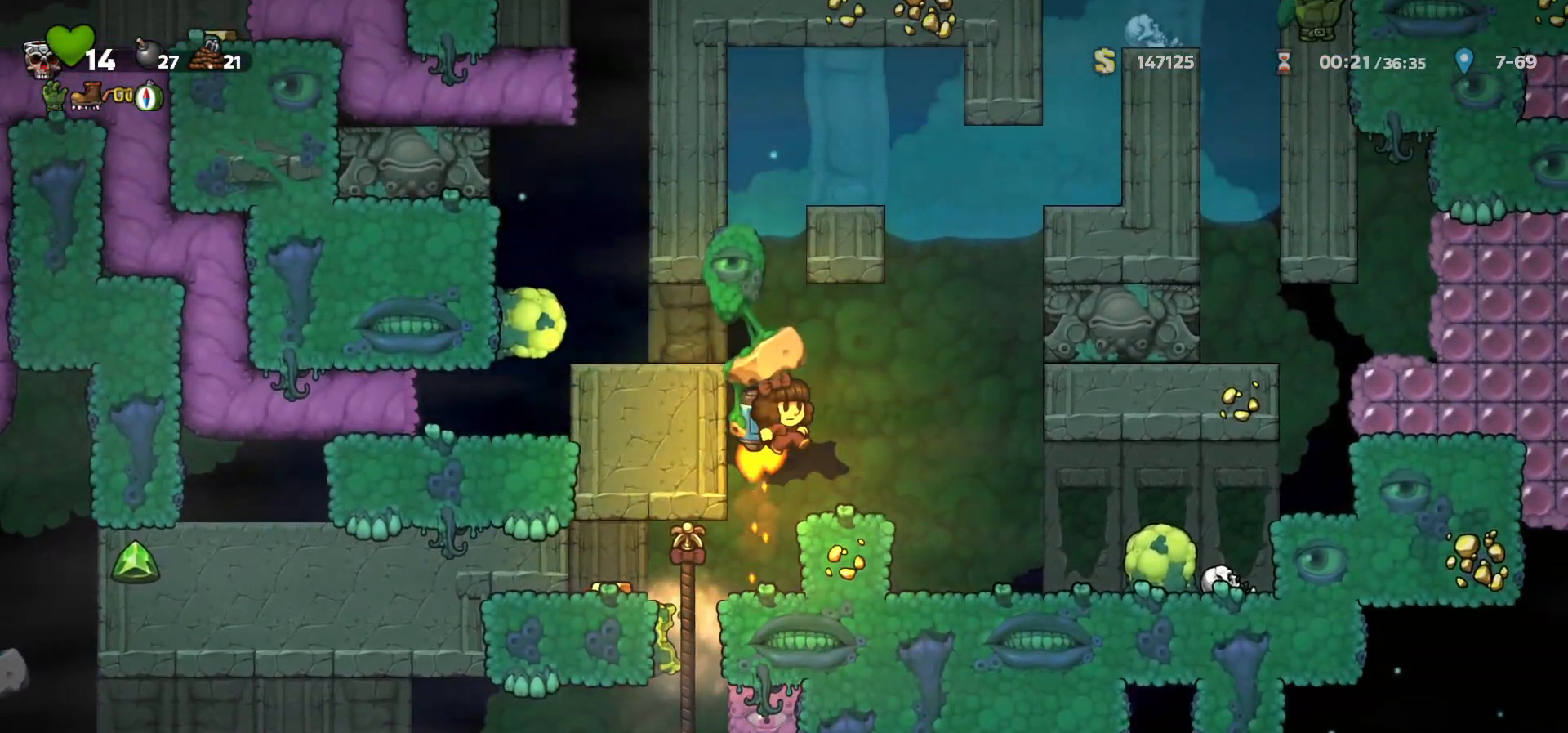
{"keys": [], "events": [[100, "left", "down"], [117, "c", "up"], [350, "left", "up"]]}
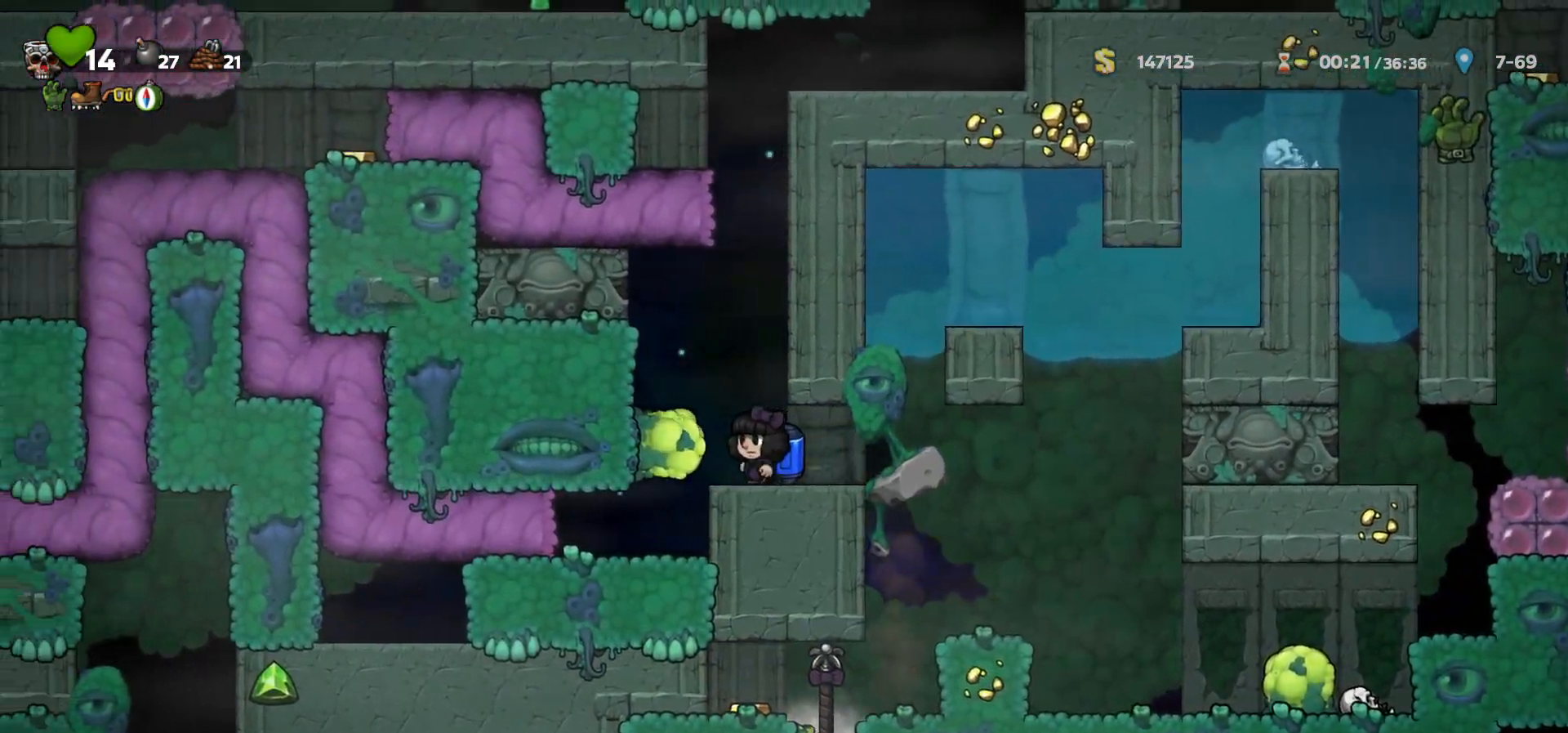
{"keys": ["c"], "events": [[33, "c", "down"], [83, "c", "up"], [167, "c", "down"]]}
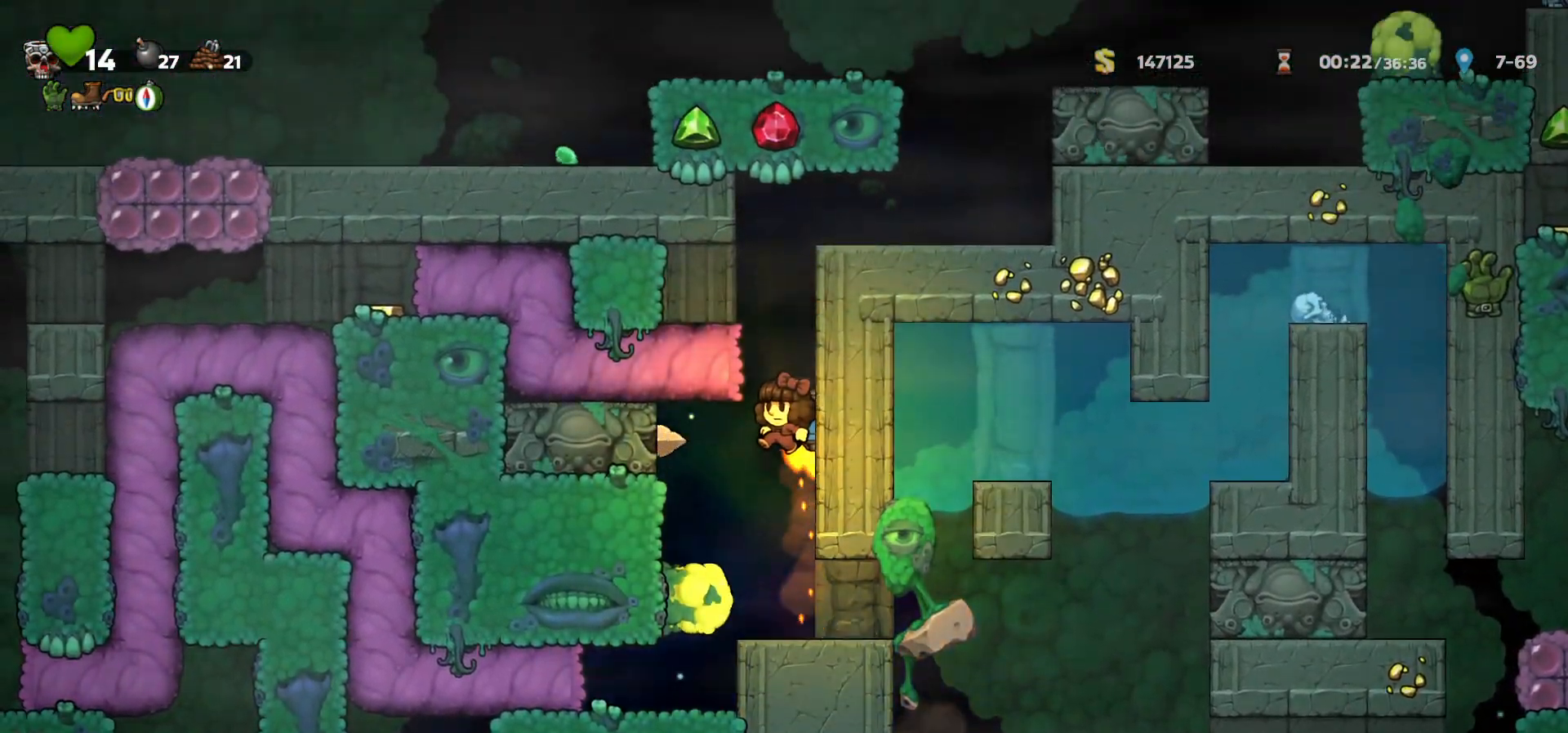
{"keys": ["right"], "events": [[400, "right", "down"], [417, "c", "up"]]}
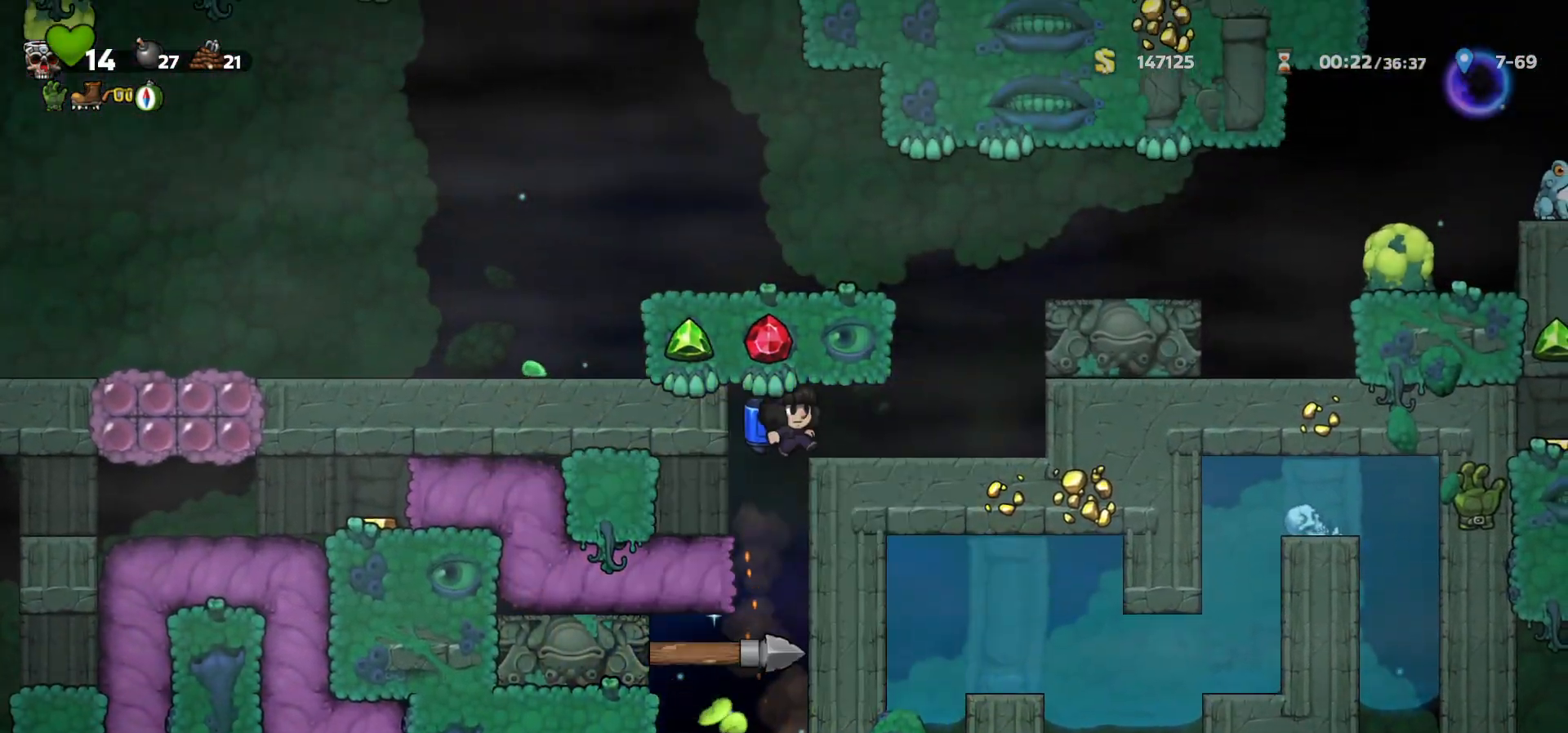
{"keys": ["c"], "events": [[250, "right", "up"], [267, "c", "down"], [333, "c", "up"], [383, "c", "down"]]}
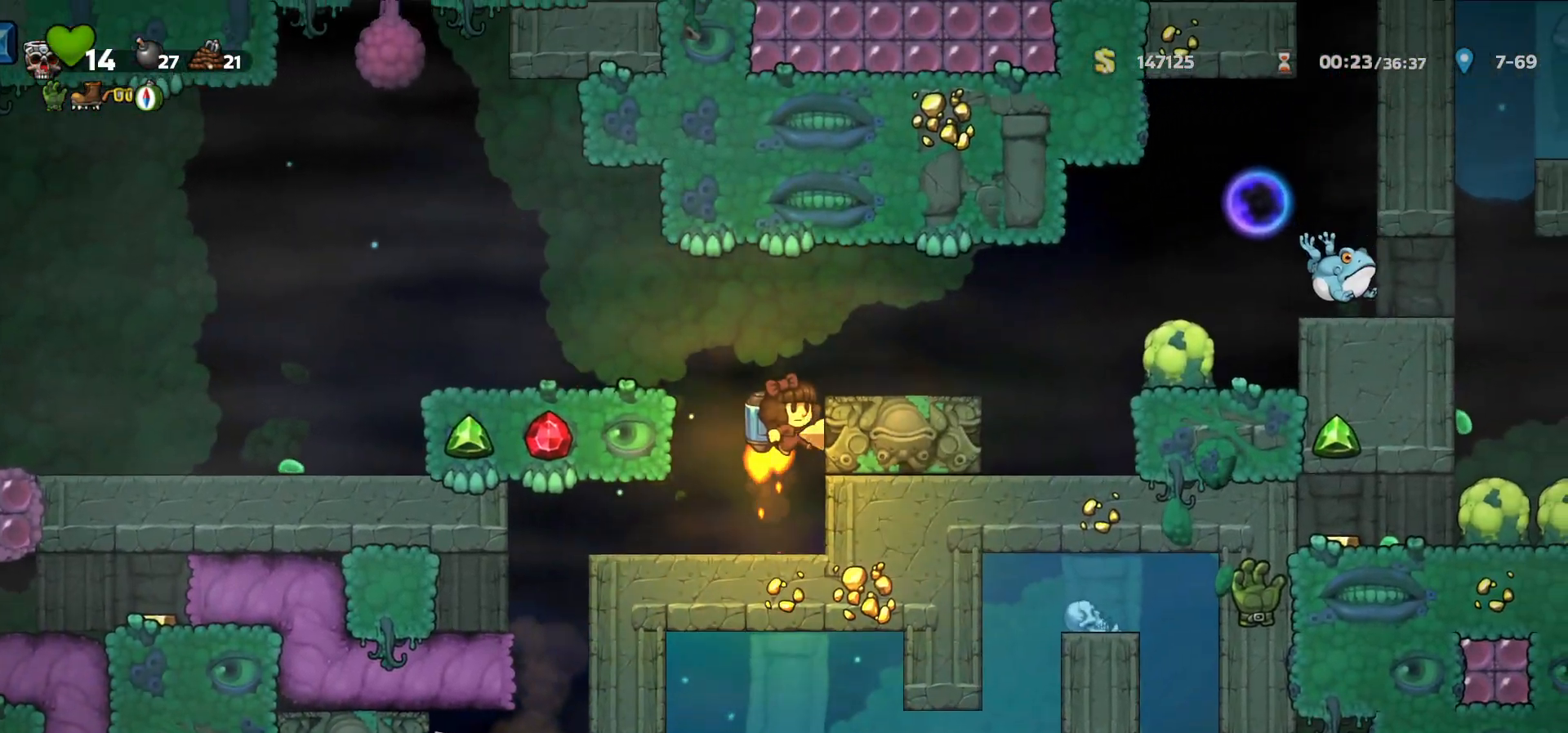
{"keys": ["c", "right"], "events": [[33, "right", "down"]]}
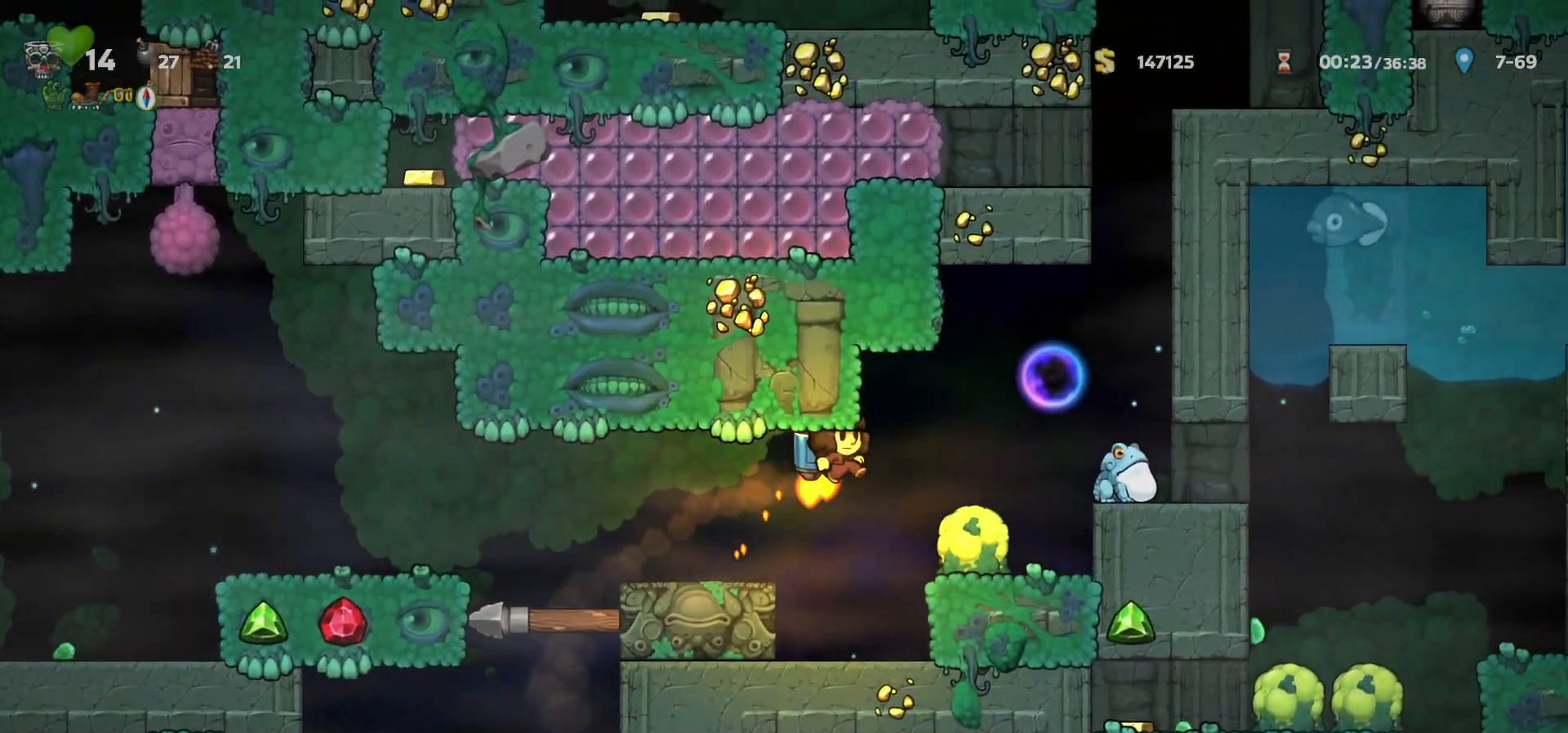
{"keys": [], "events": [[50, "a", "down"], [67, "c", "up"], [117, "right", "up"], [133, "a", "up"], [350, "c", "down"], [433, "c", "up"]]}
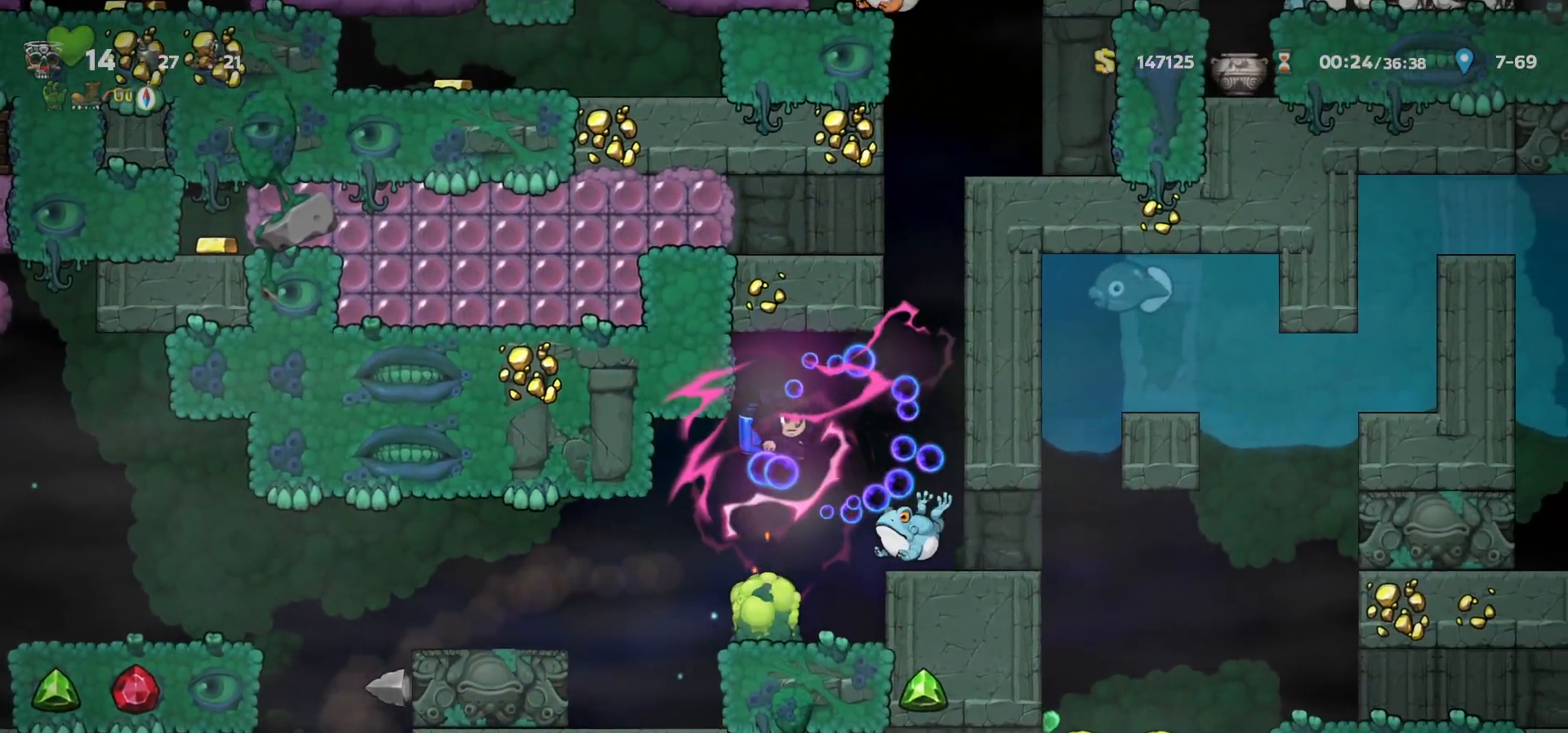
{"keys": [], "events": [[233, "c", "down"], [233, "right", "down"], [283, "right", "up"], [333, "right", "down"], [383, "c", "up"], [483, "right", "up"]]}